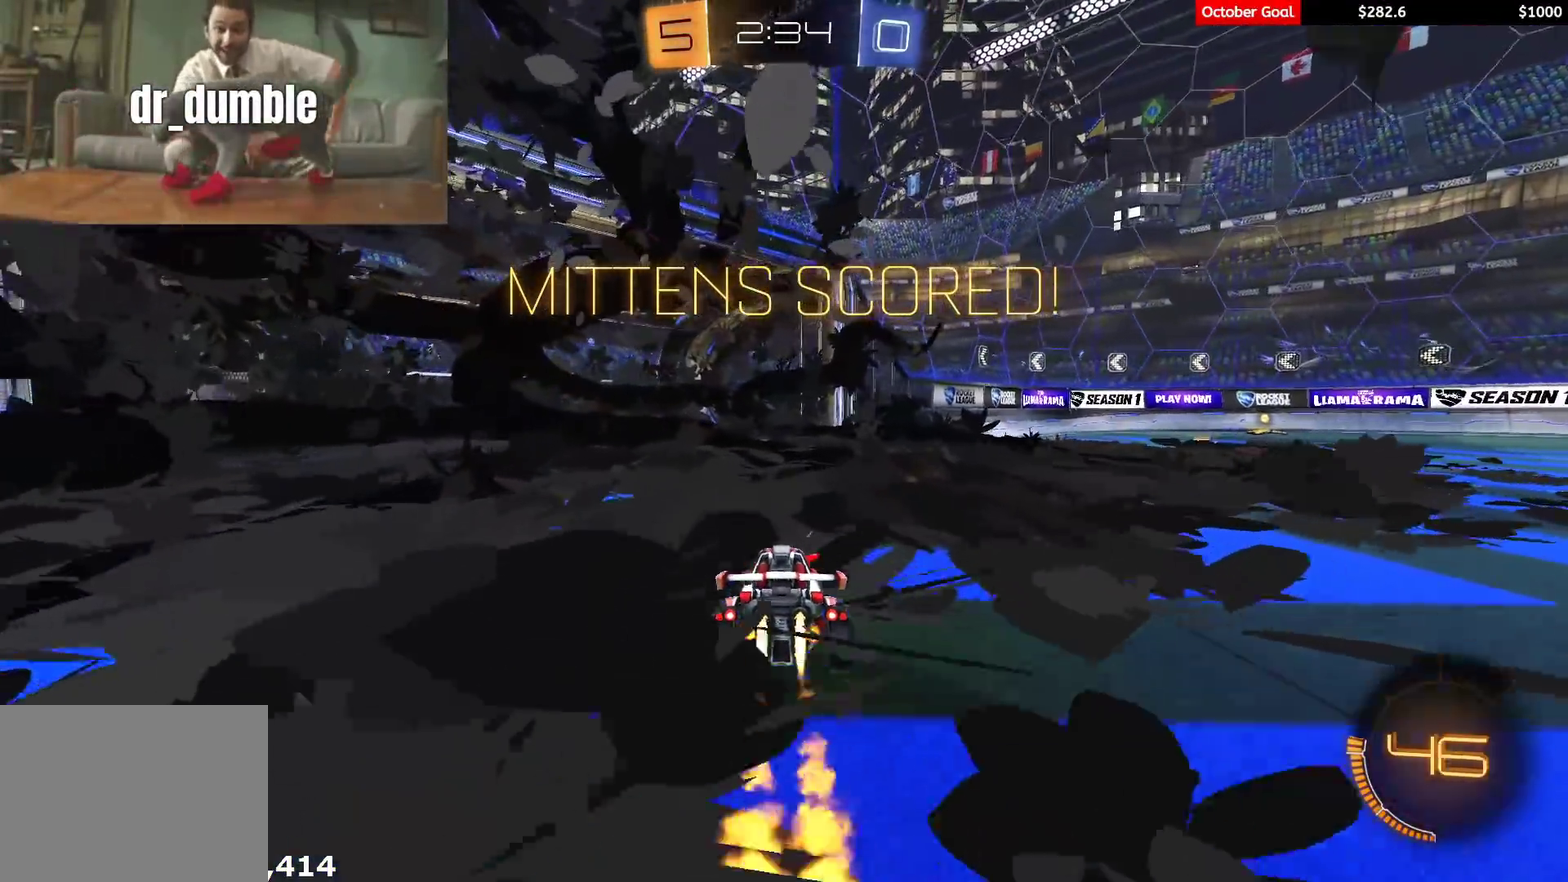
Gameplay with a controller (Xbox layout); each line is a JSON object with the inputs held at the frame after it. "events" lists button and stick changes between this image and that frame as [ms after this image, input, new state], when the widget could be followed in between. Not read: SELECT.
{"buttons": ["R1", "R2"], "left_stick": "up-left", "right_stick": "center", "events": [[83, "left_stick", "right"], [133, "L1", "down"], [217, "left_stick", "up-right"], [267, "L1", "up"], [500, "left_stick", "up-left"]]}
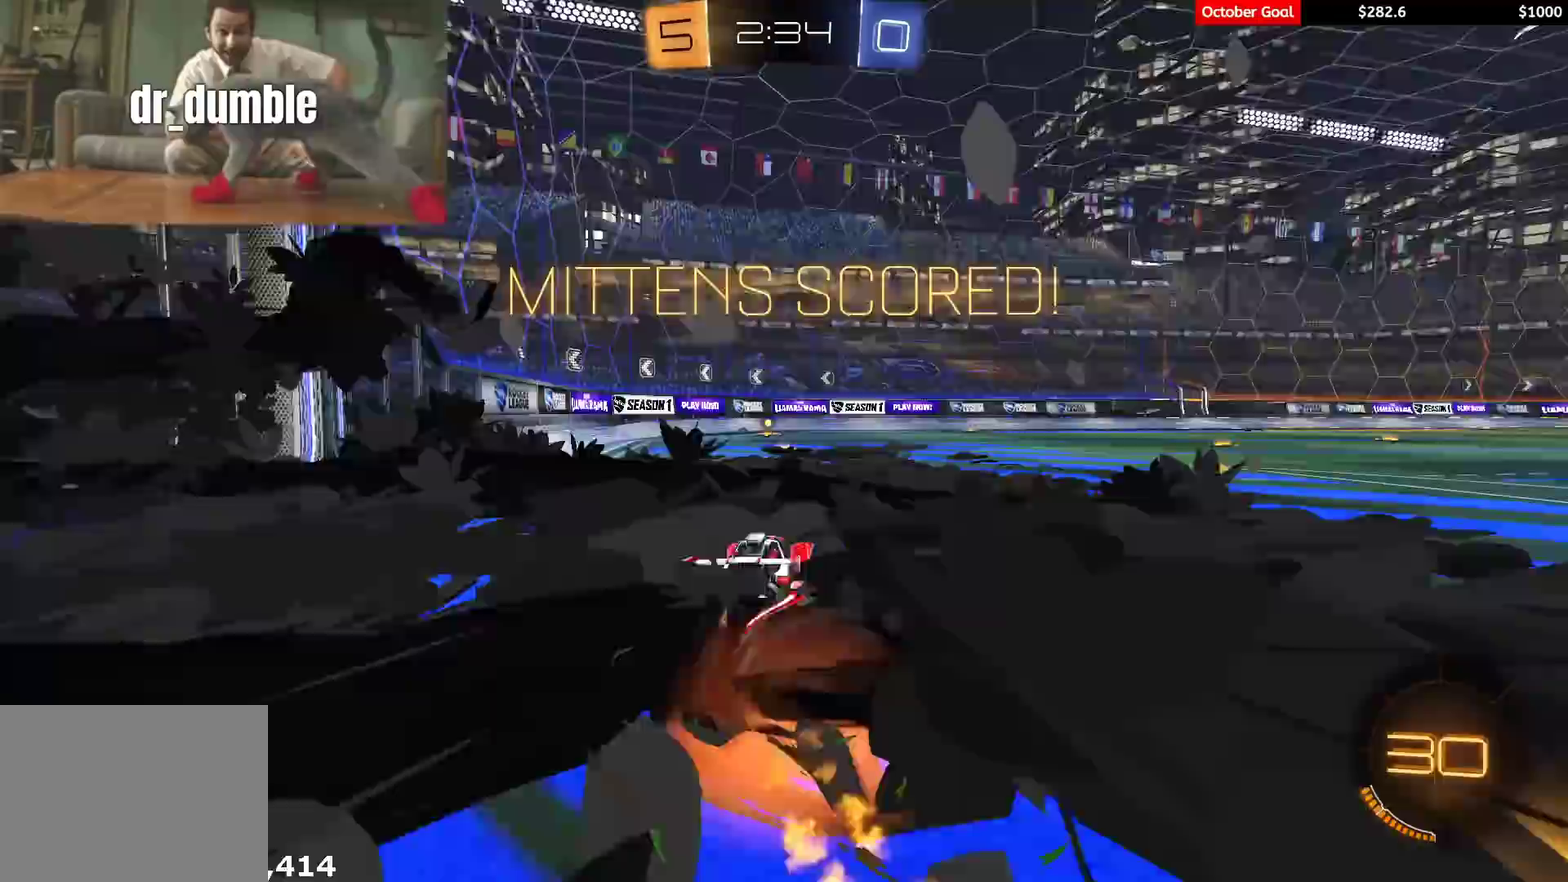
{"buttons": ["L1", "R1", "R2"], "left_stick": "down-left", "right_stick": "center", "events": [[17, "L1", "down"], [33, "A", "down"], [133, "left_stick", "down"], [150, "A", "up"], [400, "left_stick", "down-left"]]}
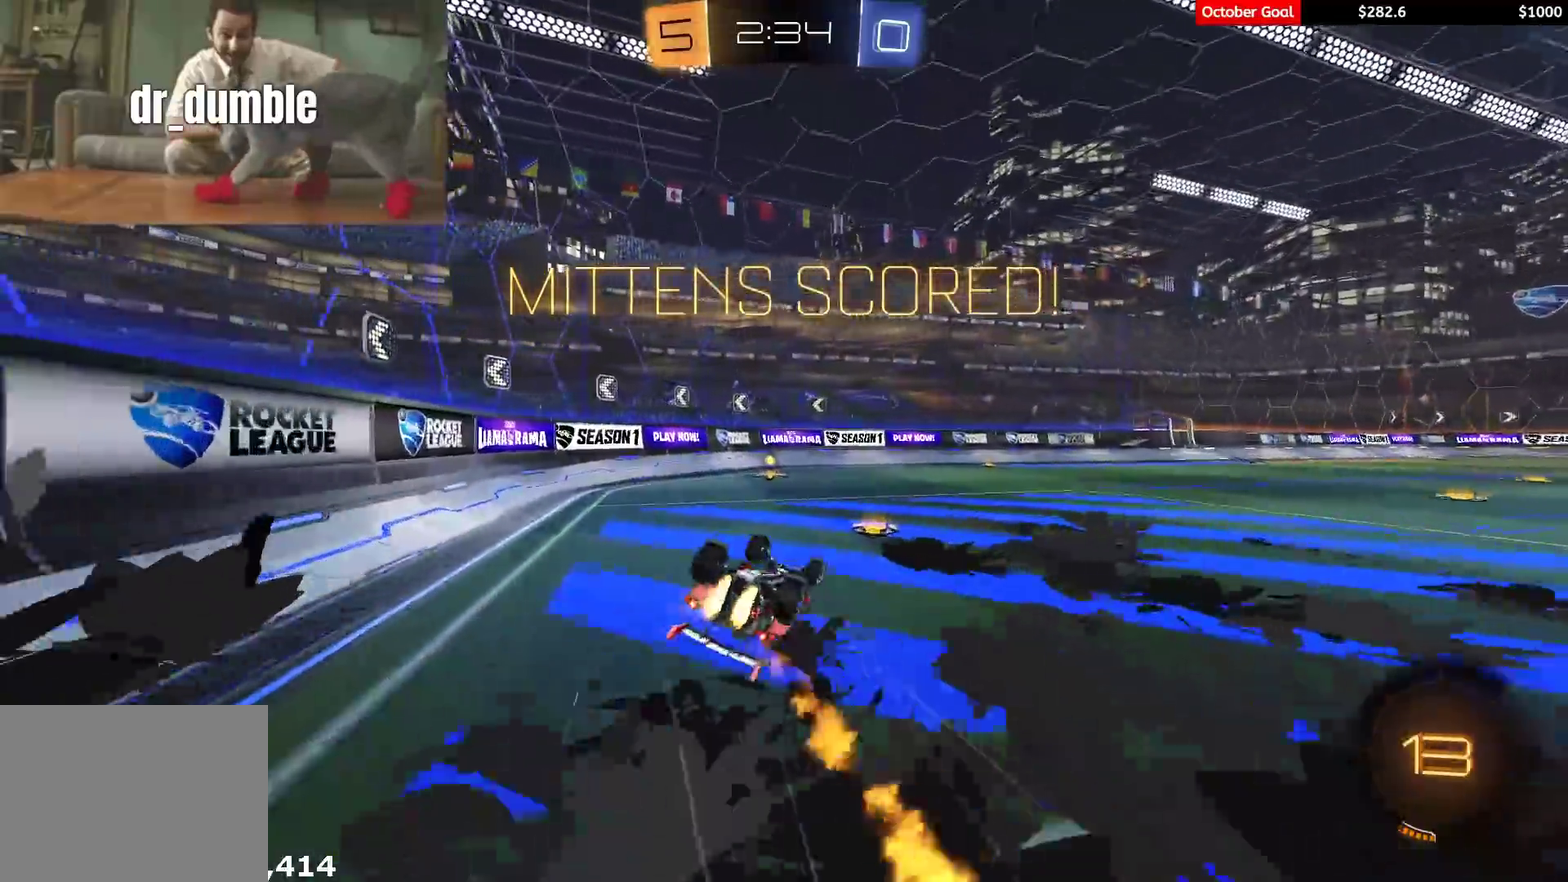
{"buttons": ["R1", "R2"], "left_stick": "right", "right_stick": "center", "events": [[367, "L1", "up"], [367, "left_stick", "center"], [483, "left_stick", "right"]]}
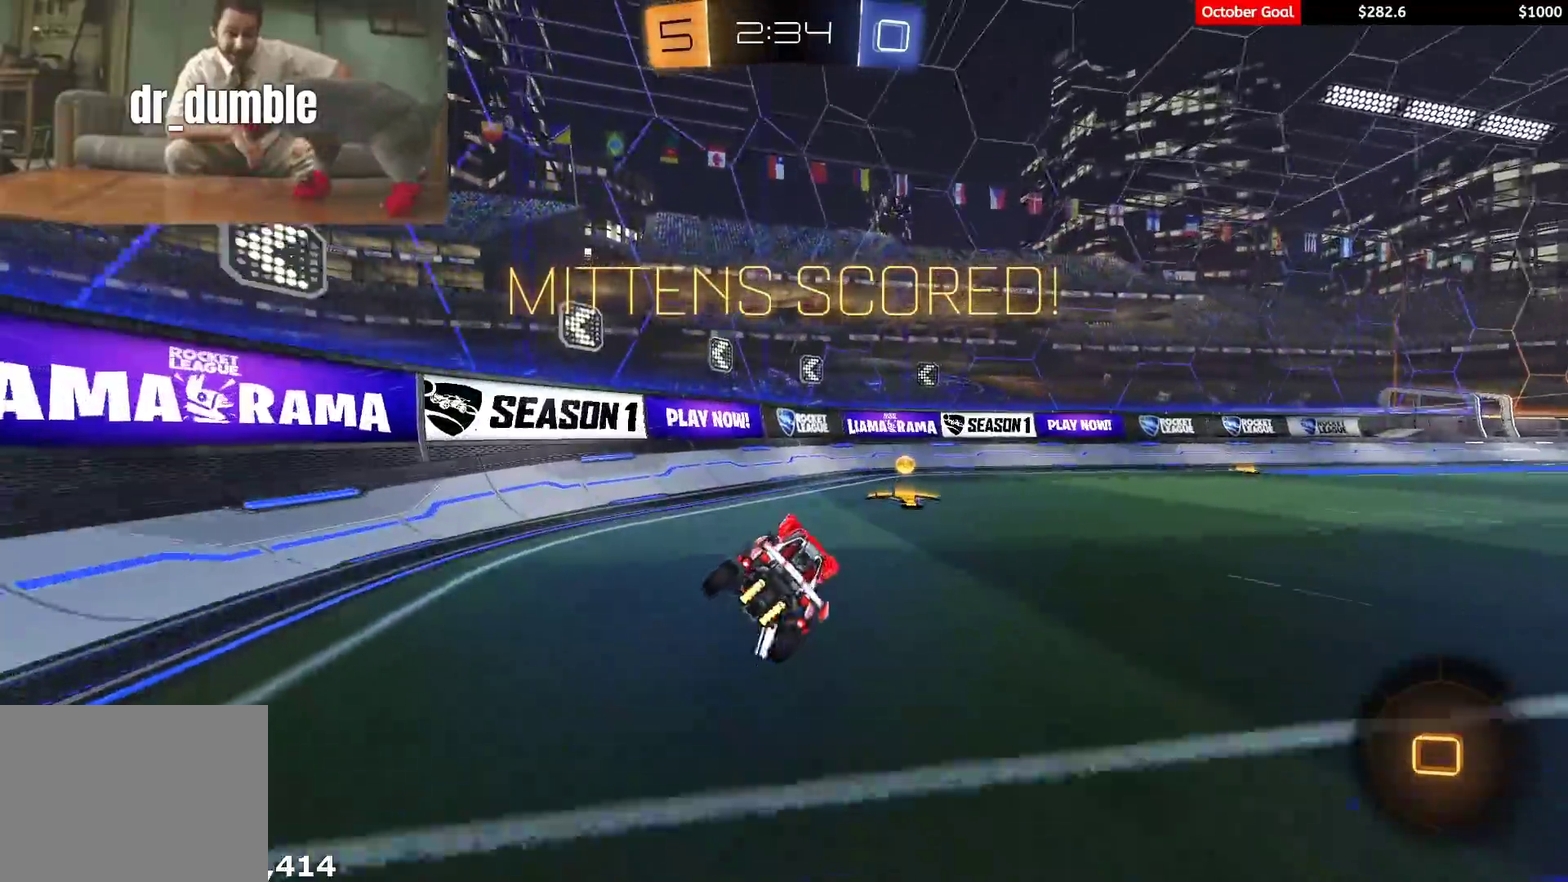
{"buttons": ["R2"], "left_stick": "center", "right_stick": "center", "events": [[233, "A", "down"], [233, "L1", "down"], [233, "left_stick", "down-right"], [383, "A", "up"], [400, "R1", "up"], [433, "L1", "up"], [467, "left_stick", "center"]]}
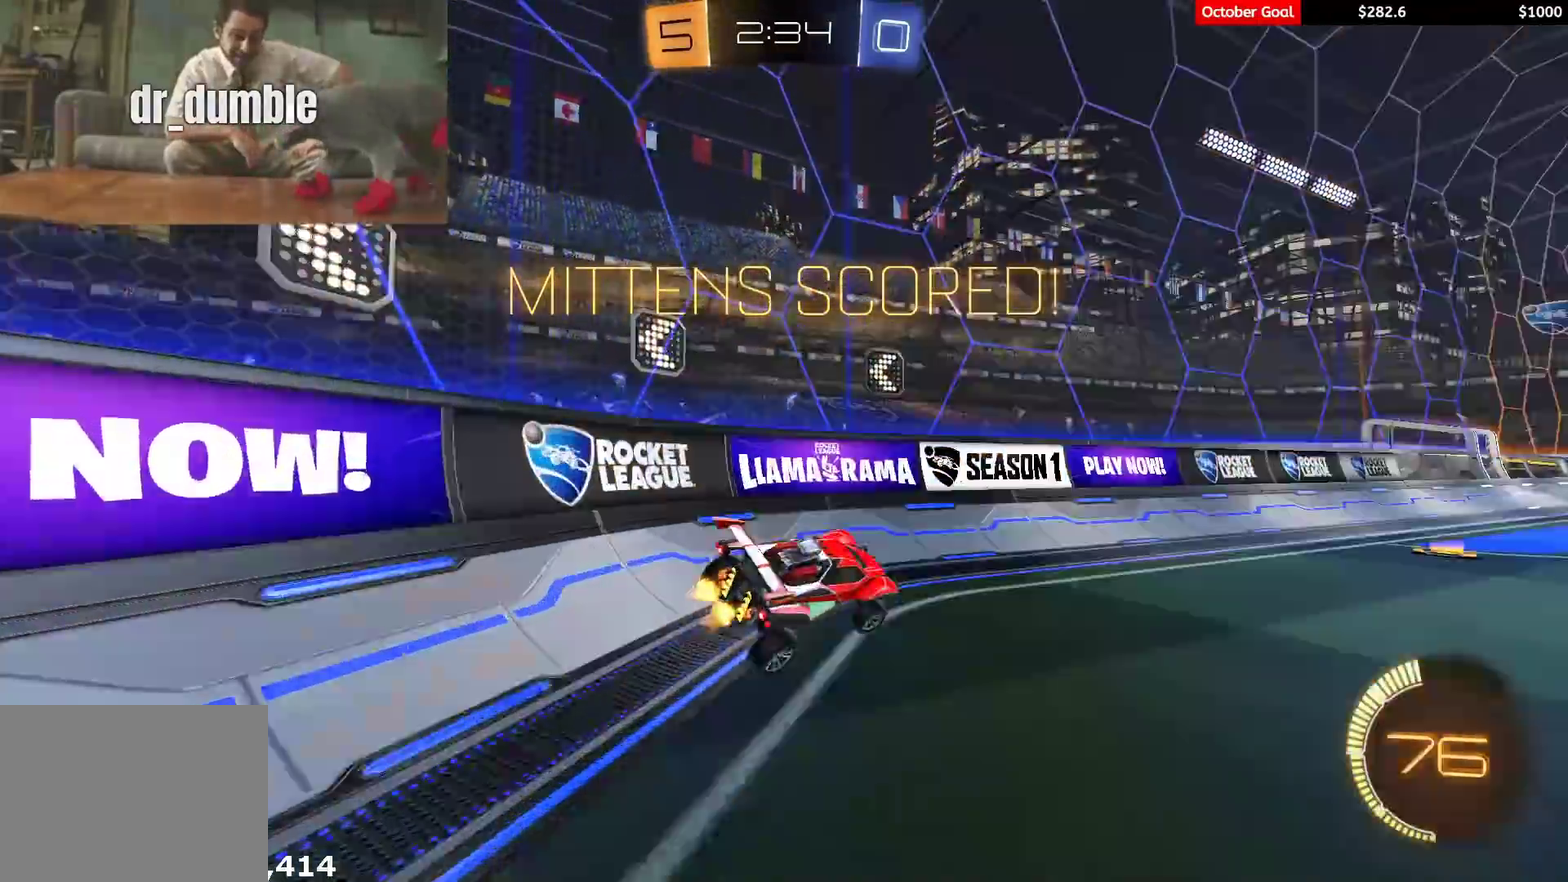
{"buttons": ["R1", "R2"], "left_stick": "center", "right_stick": "center", "events": [[67, "DPAD_LEFT", "down"], [150, "DPAD_LEFT", "up"], [217, "DPAD_RIGHT", "down"], [300, "DPAD_RIGHT", "up"], [450, "R1", "down"]]}
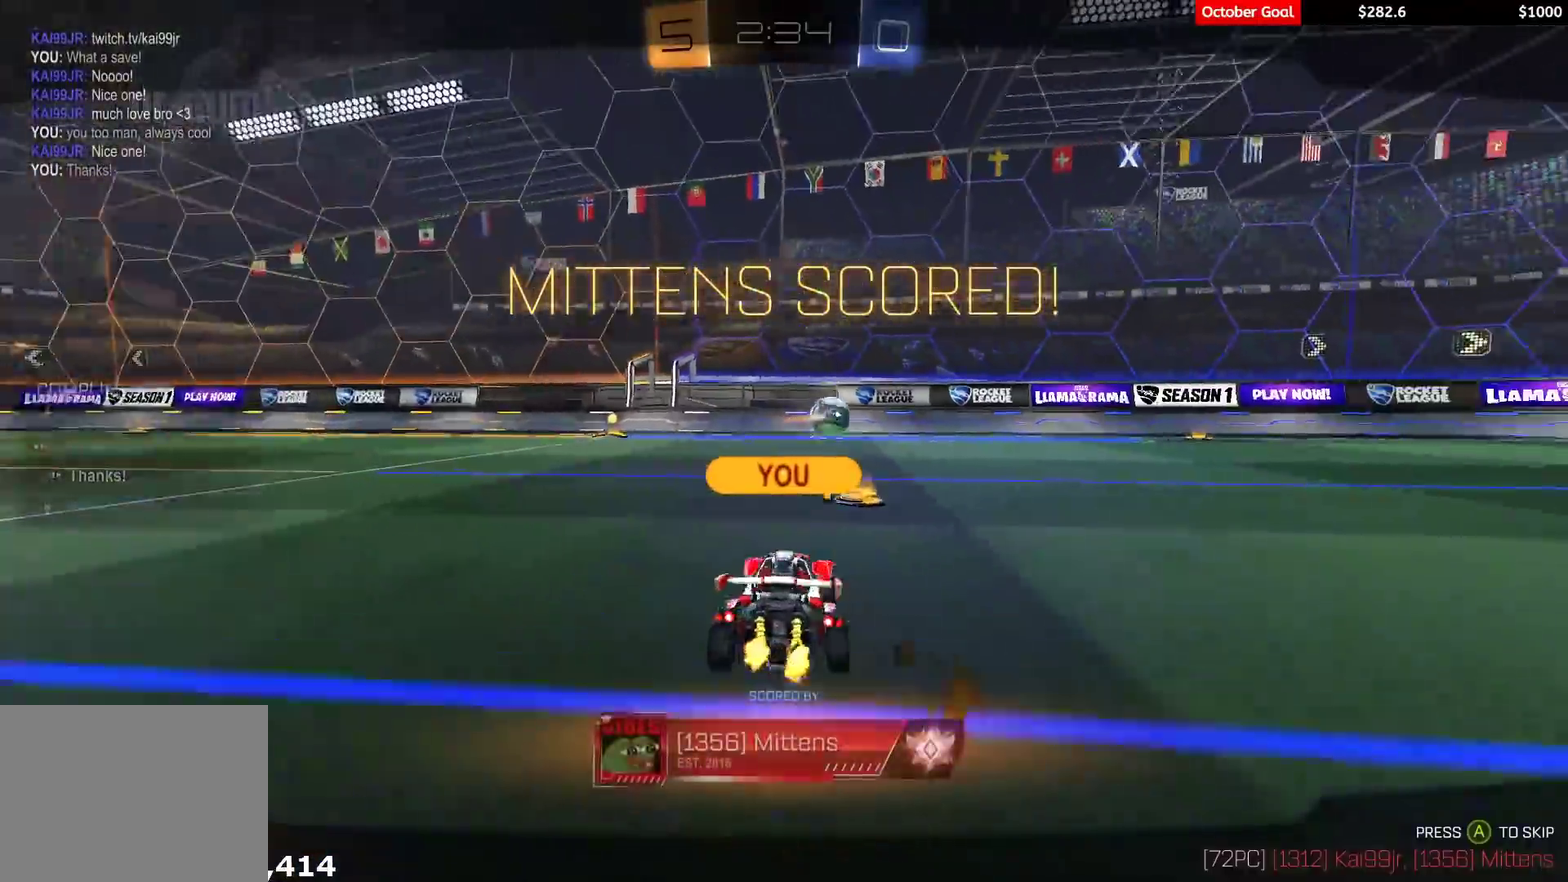
{"buttons": ["R1", "R2", "L3"], "left_stick": "center", "right_stick": "center", "events": [[33, "A", "down"], [100, "A", "up"], [167, "A", "down"], [233, "A", "up"], [250, "L3", "down"], [300, "A", "down"], [350, "L3", "up"], [433, "A", "up"], [433, "L3", "down"]]}
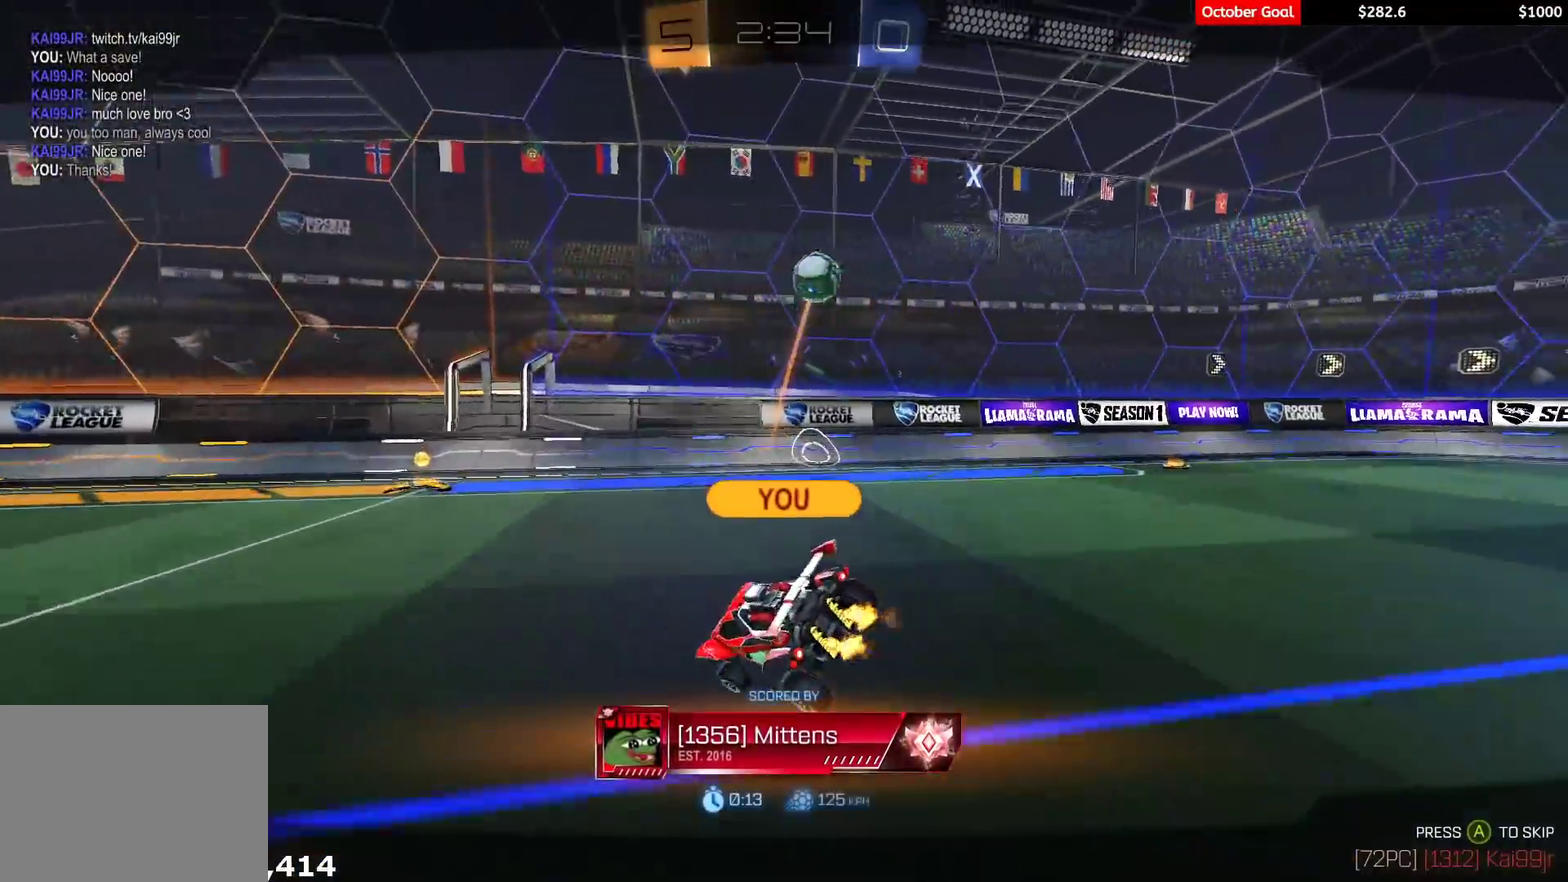
{"buttons": ["R1", "R2"], "left_stick": "center", "right_stick": "center", "events": [[33, "L3", "up"], [67, "R1", "up"], [183, "R1", "down"], [400, "L3", "down"], [483, "L3", "up"]]}
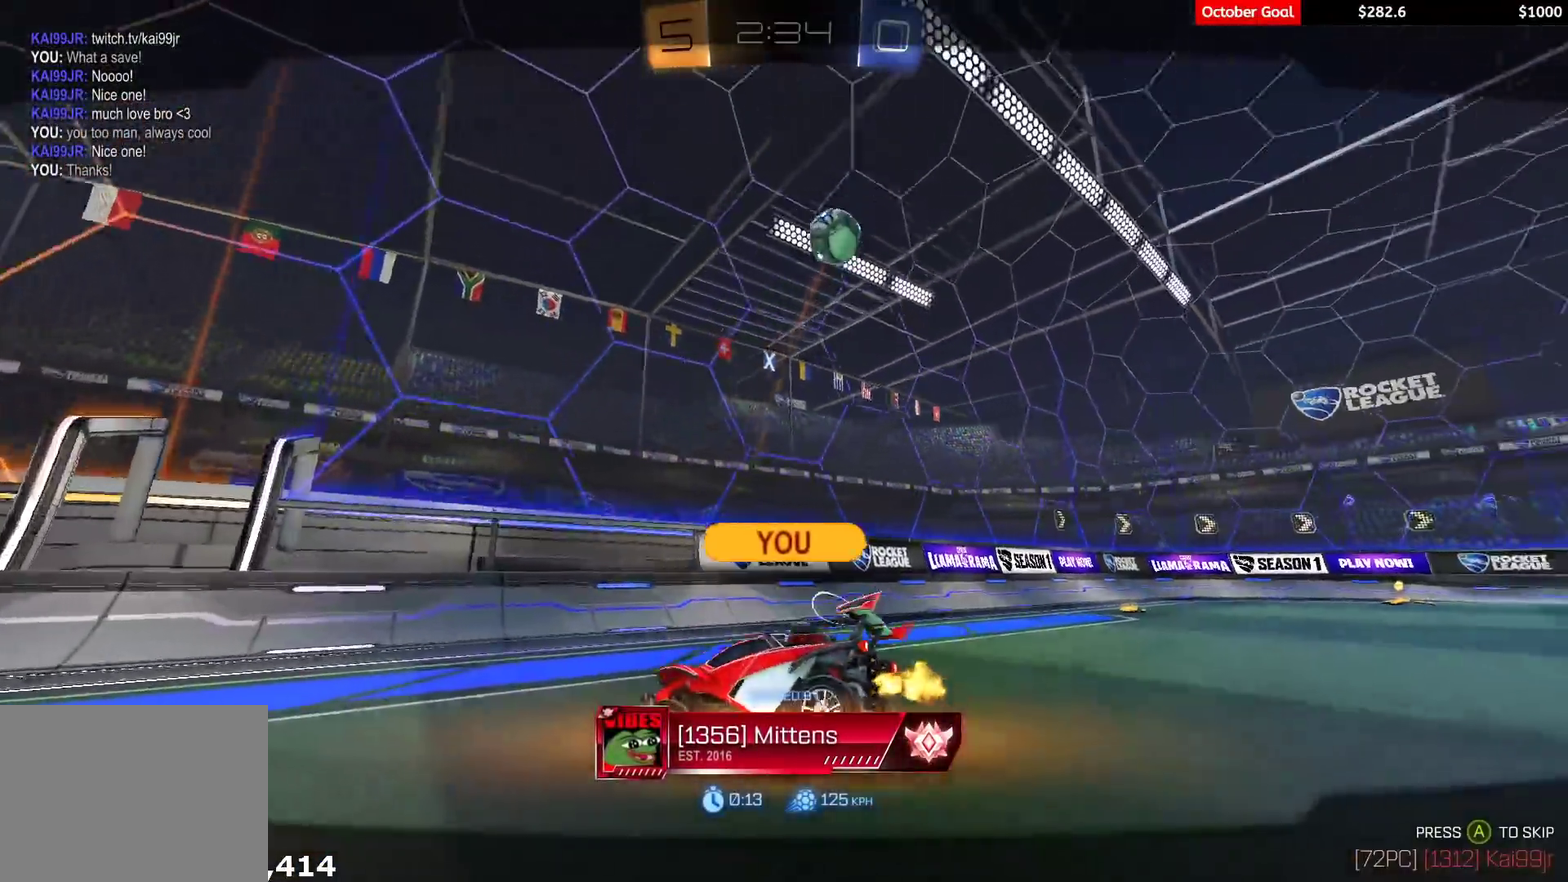
{"buttons": ["R1", "R2"], "left_stick": "center", "right_stick": "center", "events": [[167, "left_stick", "down-left"], [283, "left_stick", "center"]]}
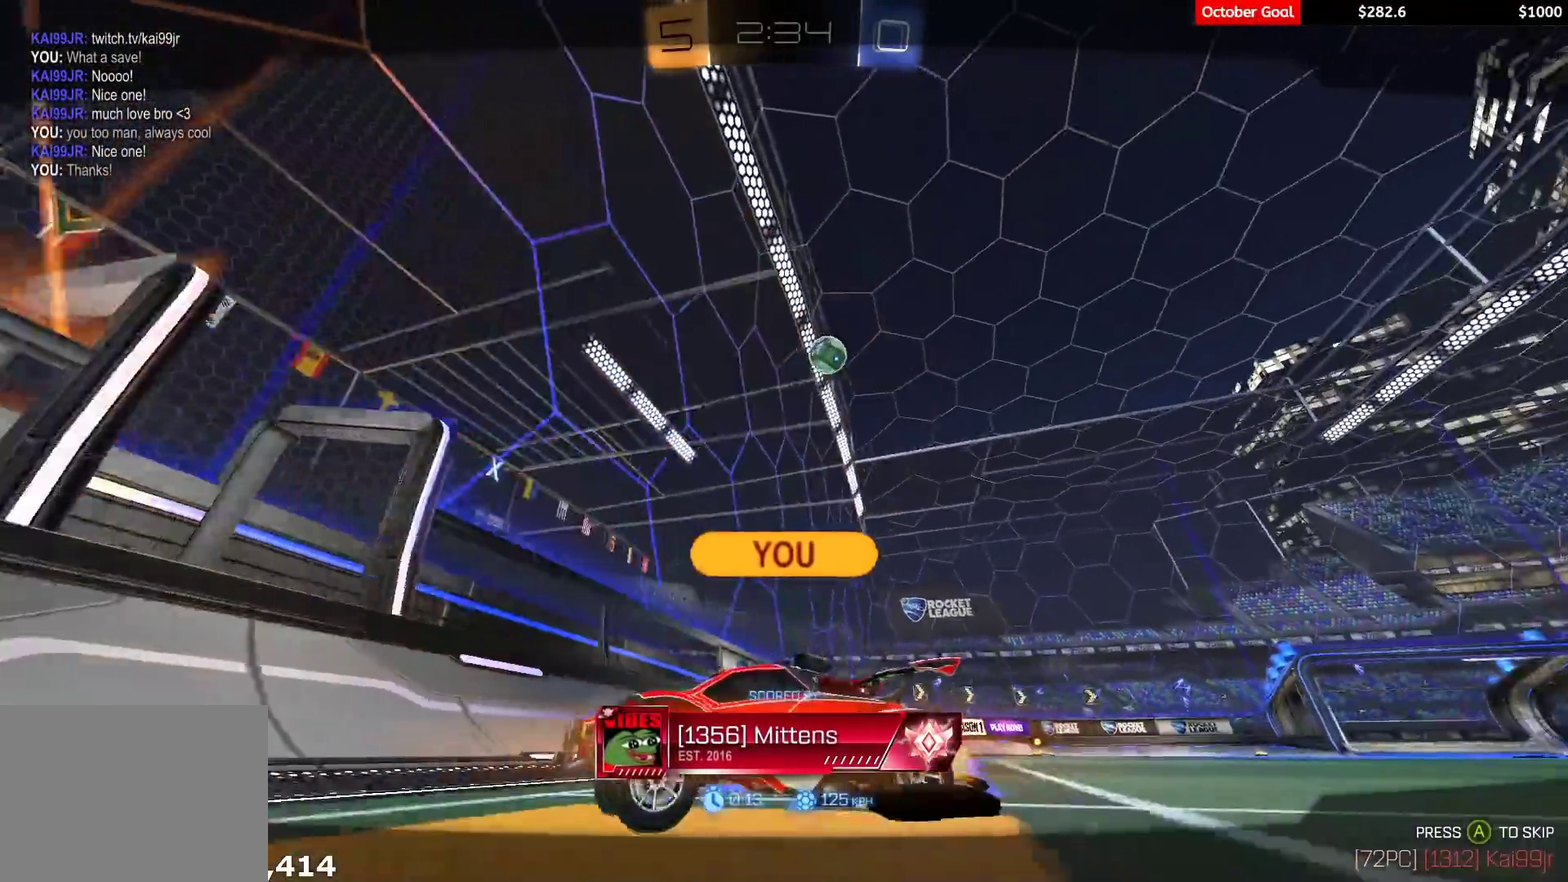
{"buttons": ["R1", "R2"], "left_stick": "right", "right_stick": "center", "events": [[50, "left_stick", "right"]]}
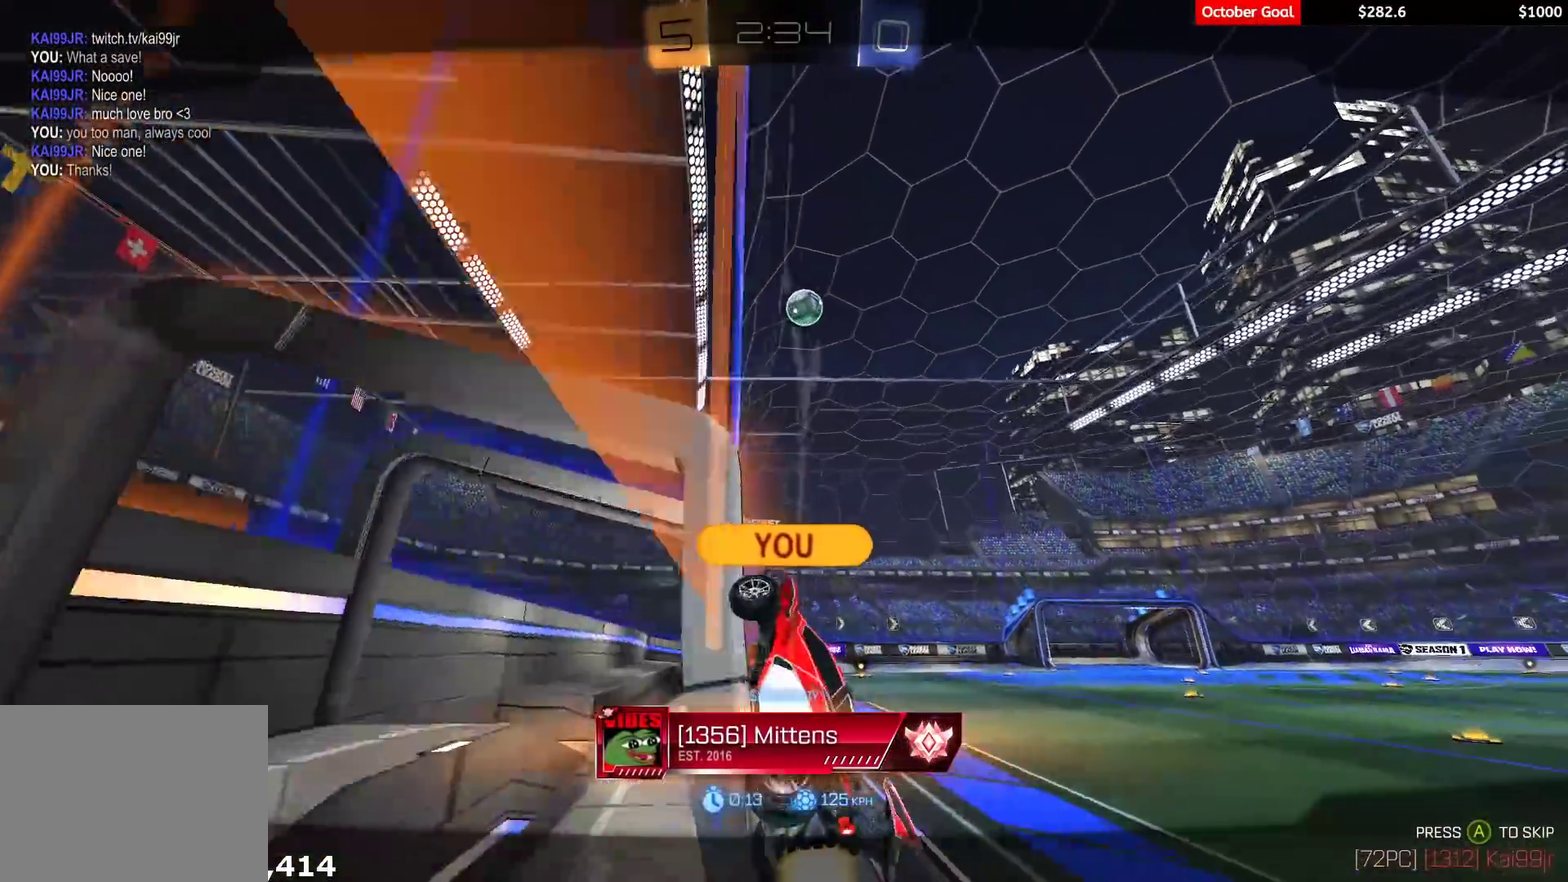
{"buttons": ["R2"], "left_stick": "center", "right_stick": "center", "events": [[250, "R1", "up"], [283, "R2", "up"], [333, "left_stick", "center"], [400, "R2", "down"]]}
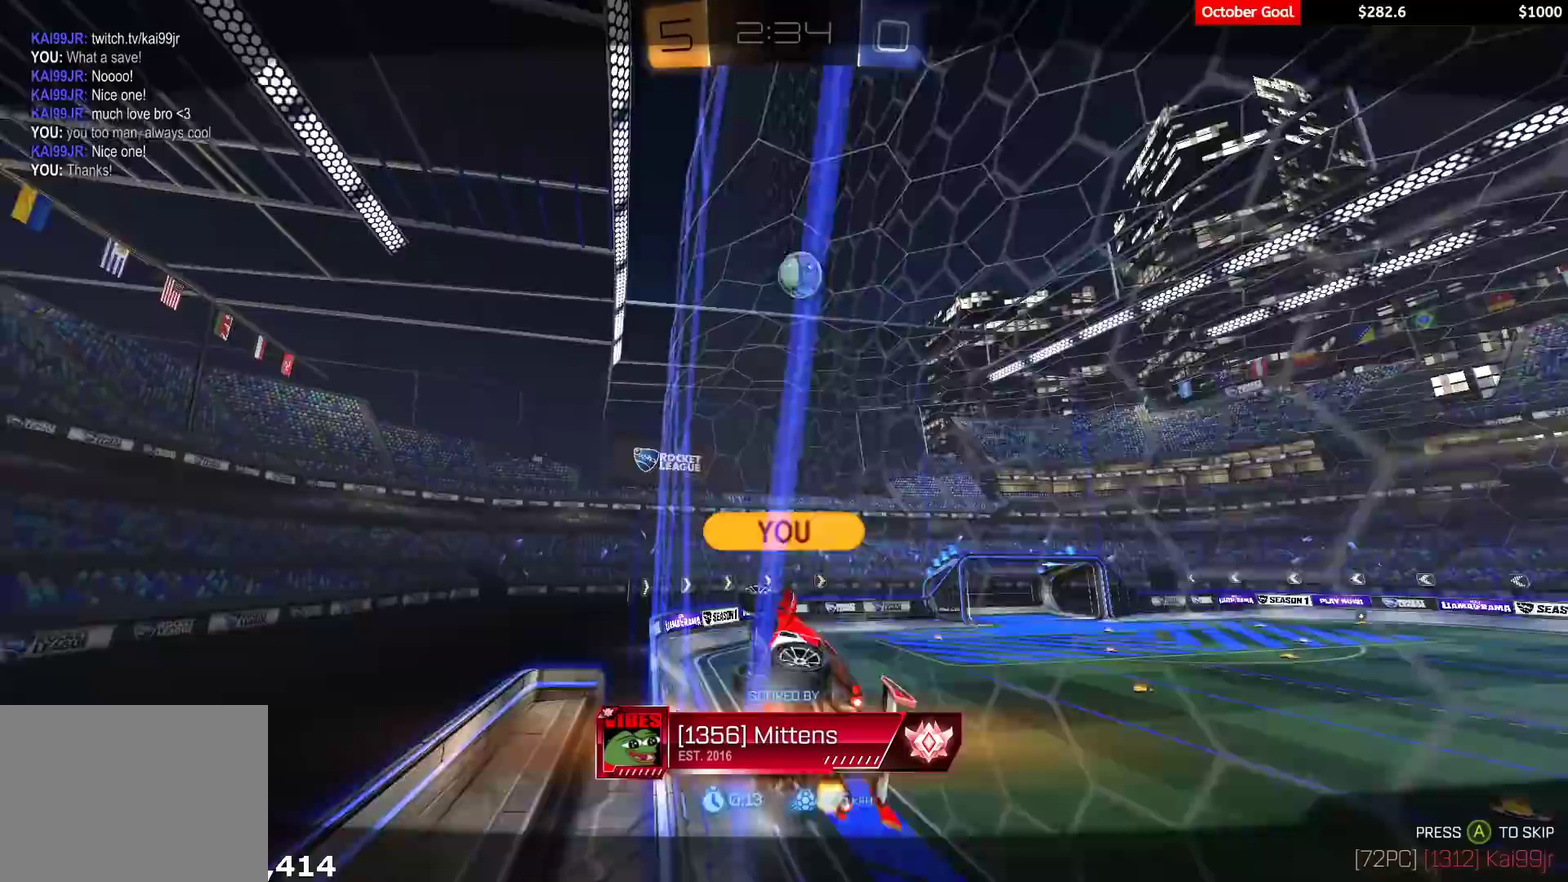
{"buttons": ["R2"], "left_stick": "center", "right_stick": "center", "events": []}
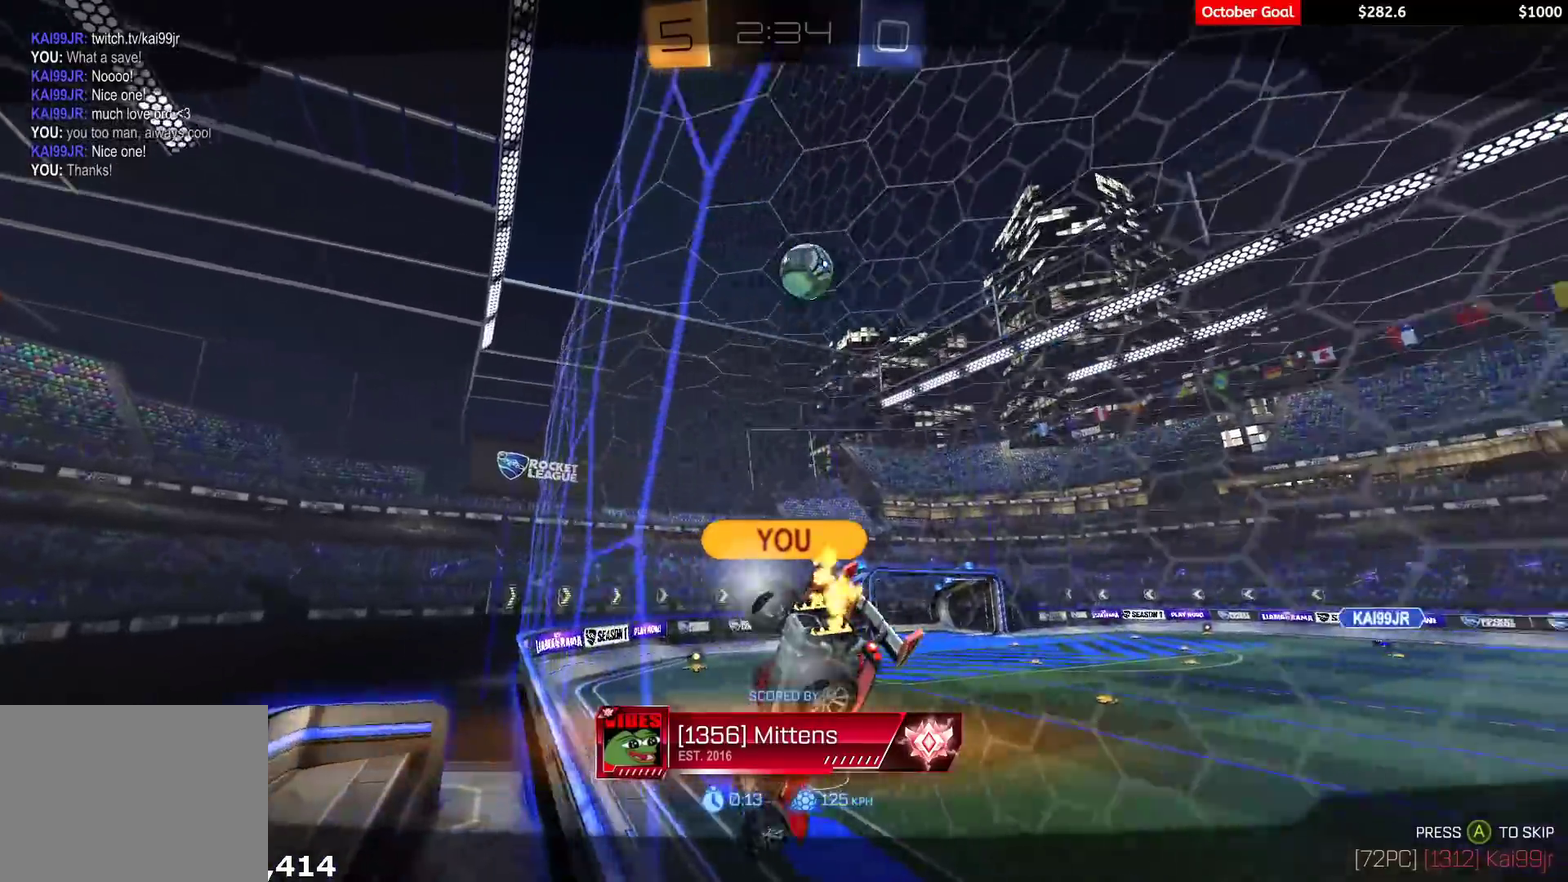
{"buttons": ["R2"], "left_stick": "center", "right_stick": "down", "events": [[283, "right_stick", "up-left"], [467, "right_stick", "down"]]}
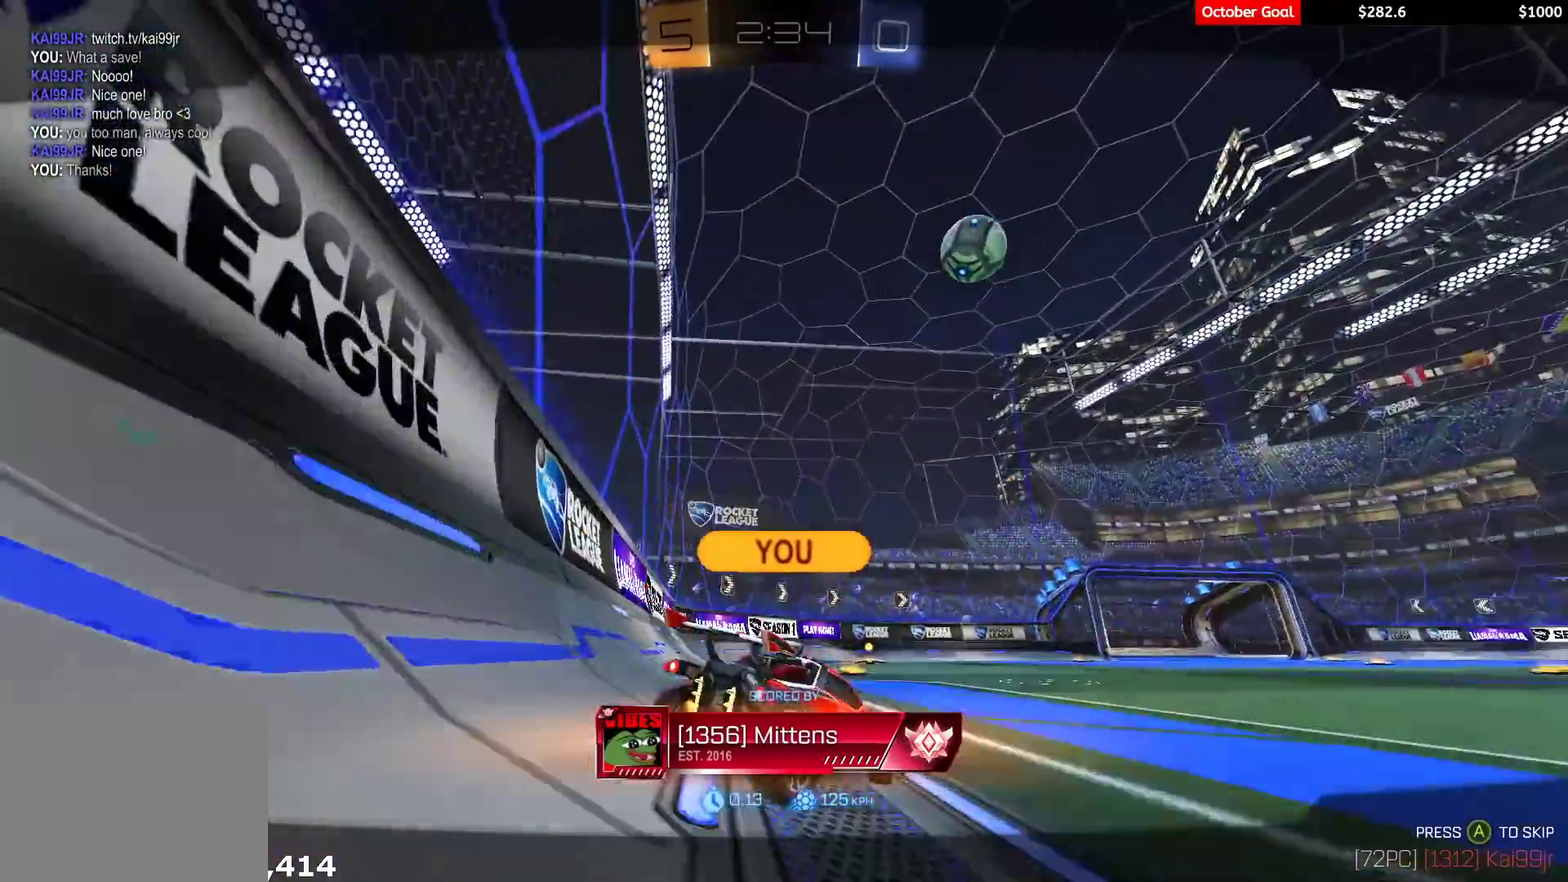
{"buttons": ["R1", "R2"], "left_stick": "center", "right_stick": "center", "events": [[83, "right_stick", "center"], [150, "right_stick", "down"], [167, "R1", "down"], [333, "right_stick", "down-left"], [400, "right_stick", "center"]]}
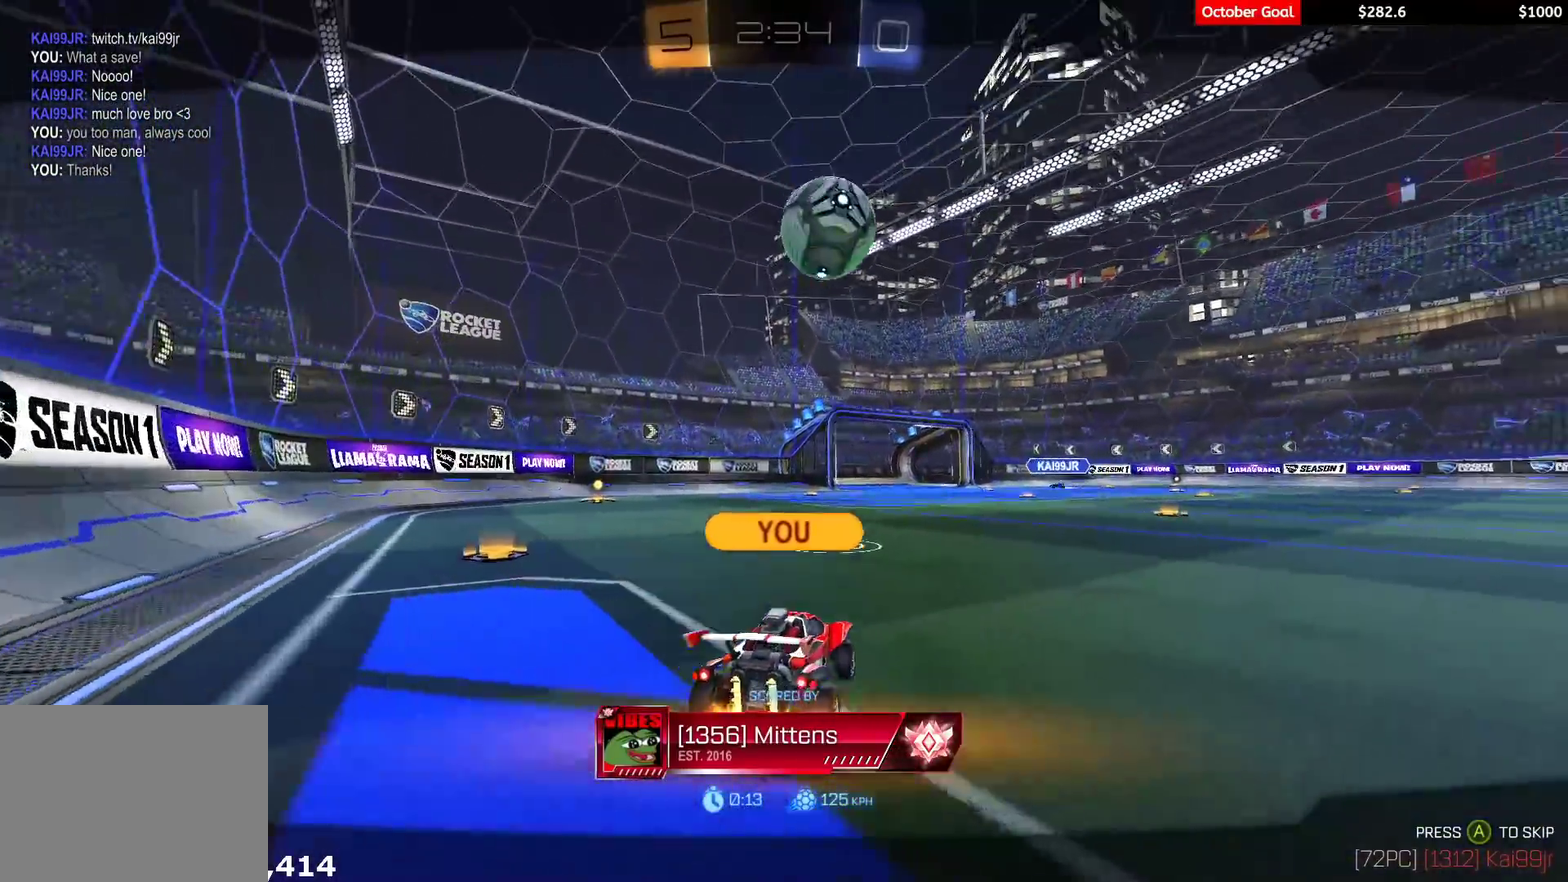
{"buttons": ["R1", "R2"], "left_stick": "center", "right_stick": "center", "events": []}
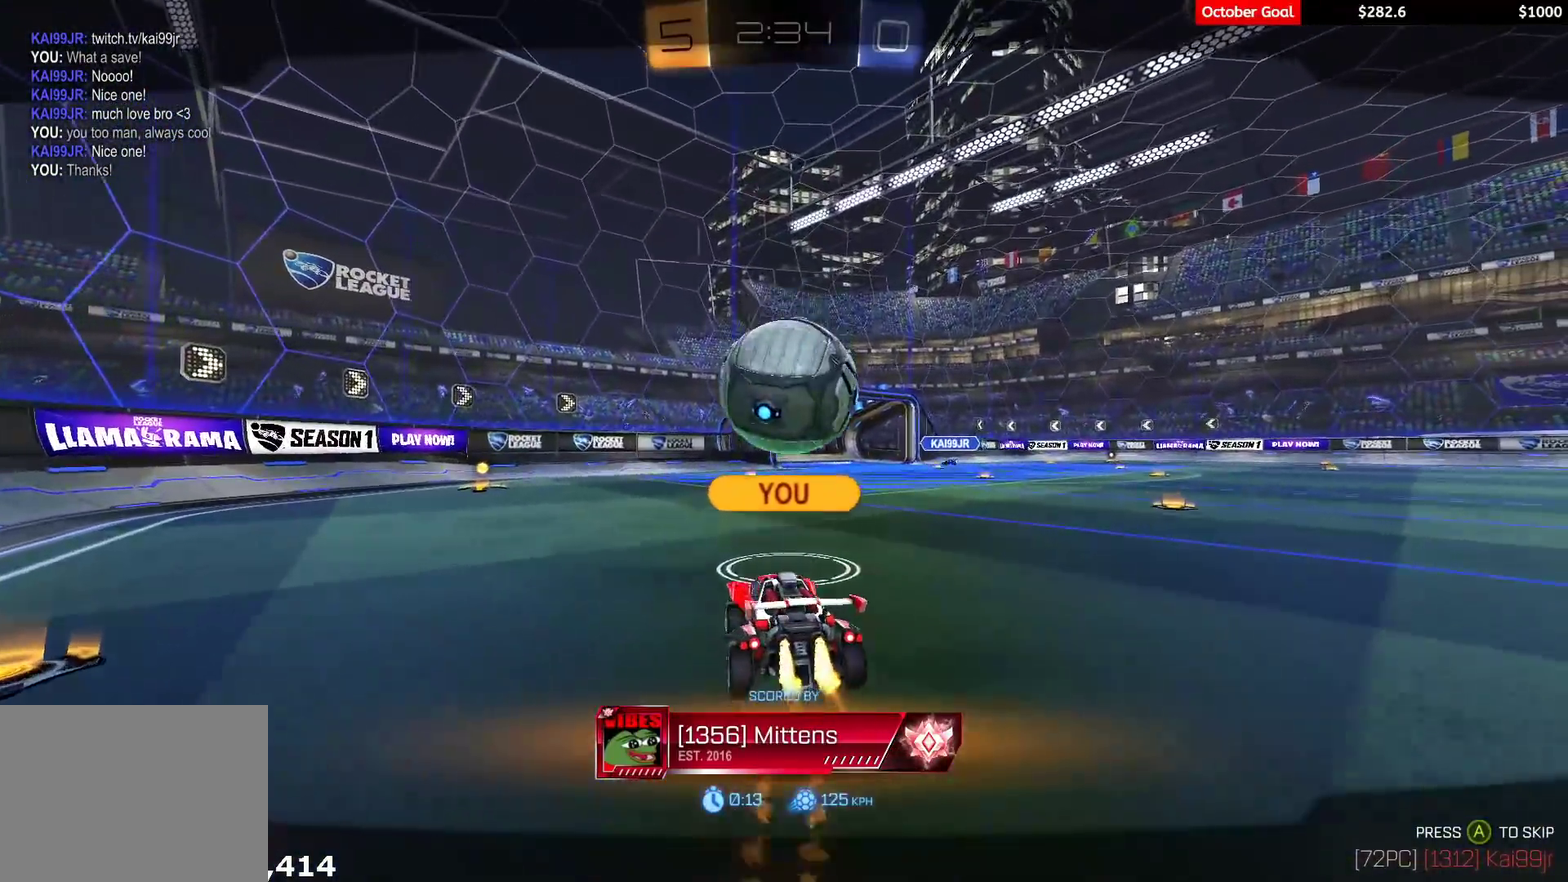
{"buttons": ["R2"], "left_stick": "center", "right_stick": "center", "events": [[450, "R1", "up"]]}
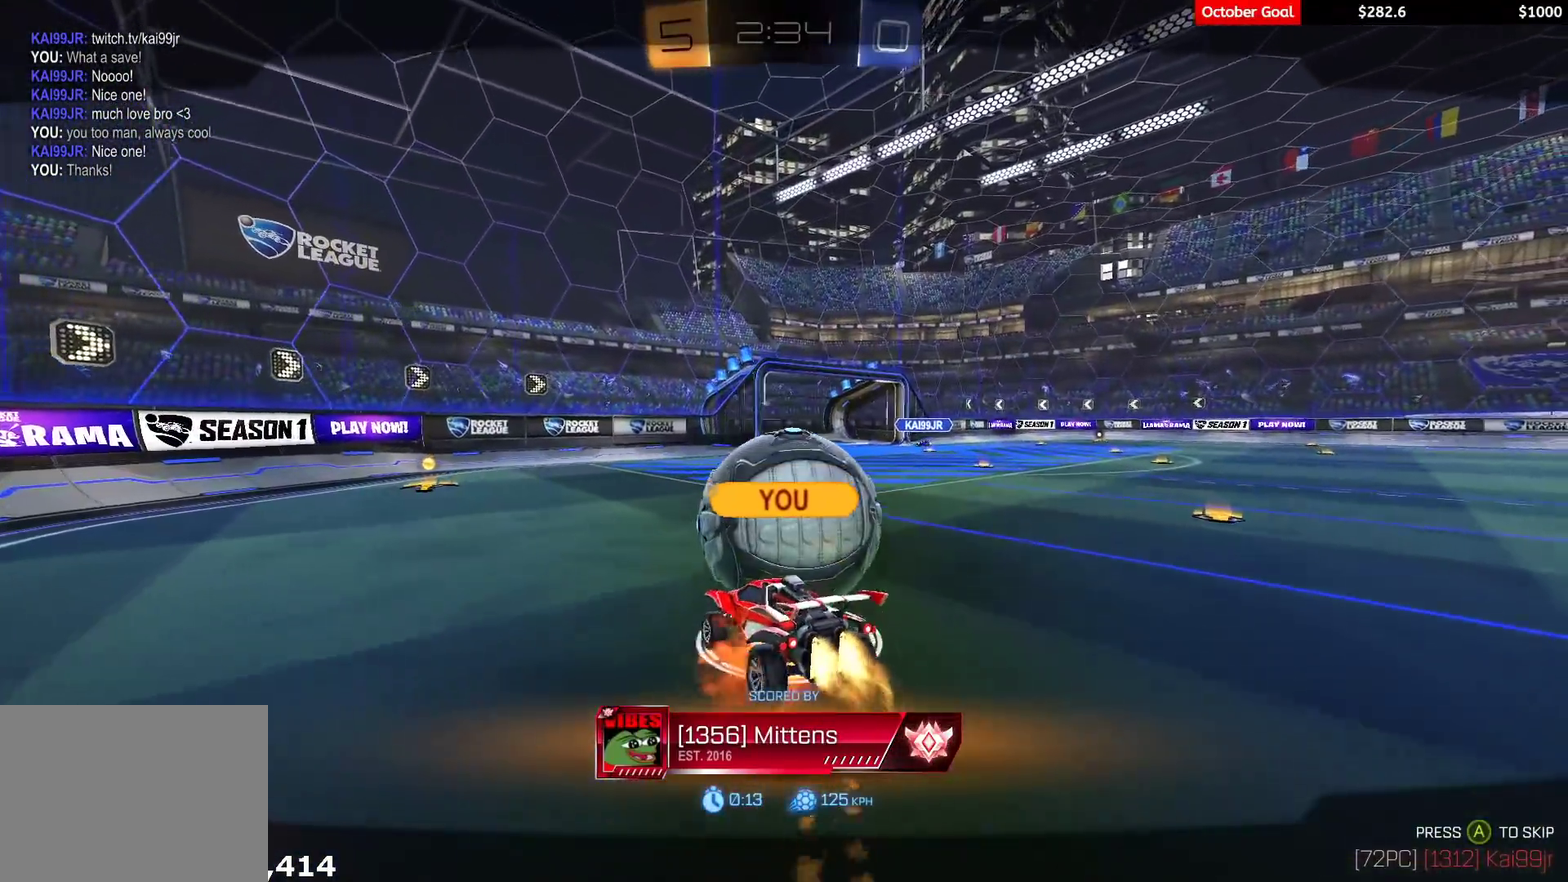
{"buttons": ["R1", "R2"], "left_stick": "center", "right_stick": "center", "events": [[33, "L3", "down"], [83, "R1", "down"], [83, "left_stick", "down-right"], [133, "L3", "up"], [183, "left_stick", "center"], [267, "left_stick", "down"], [417, "left_stick", "center"]]}
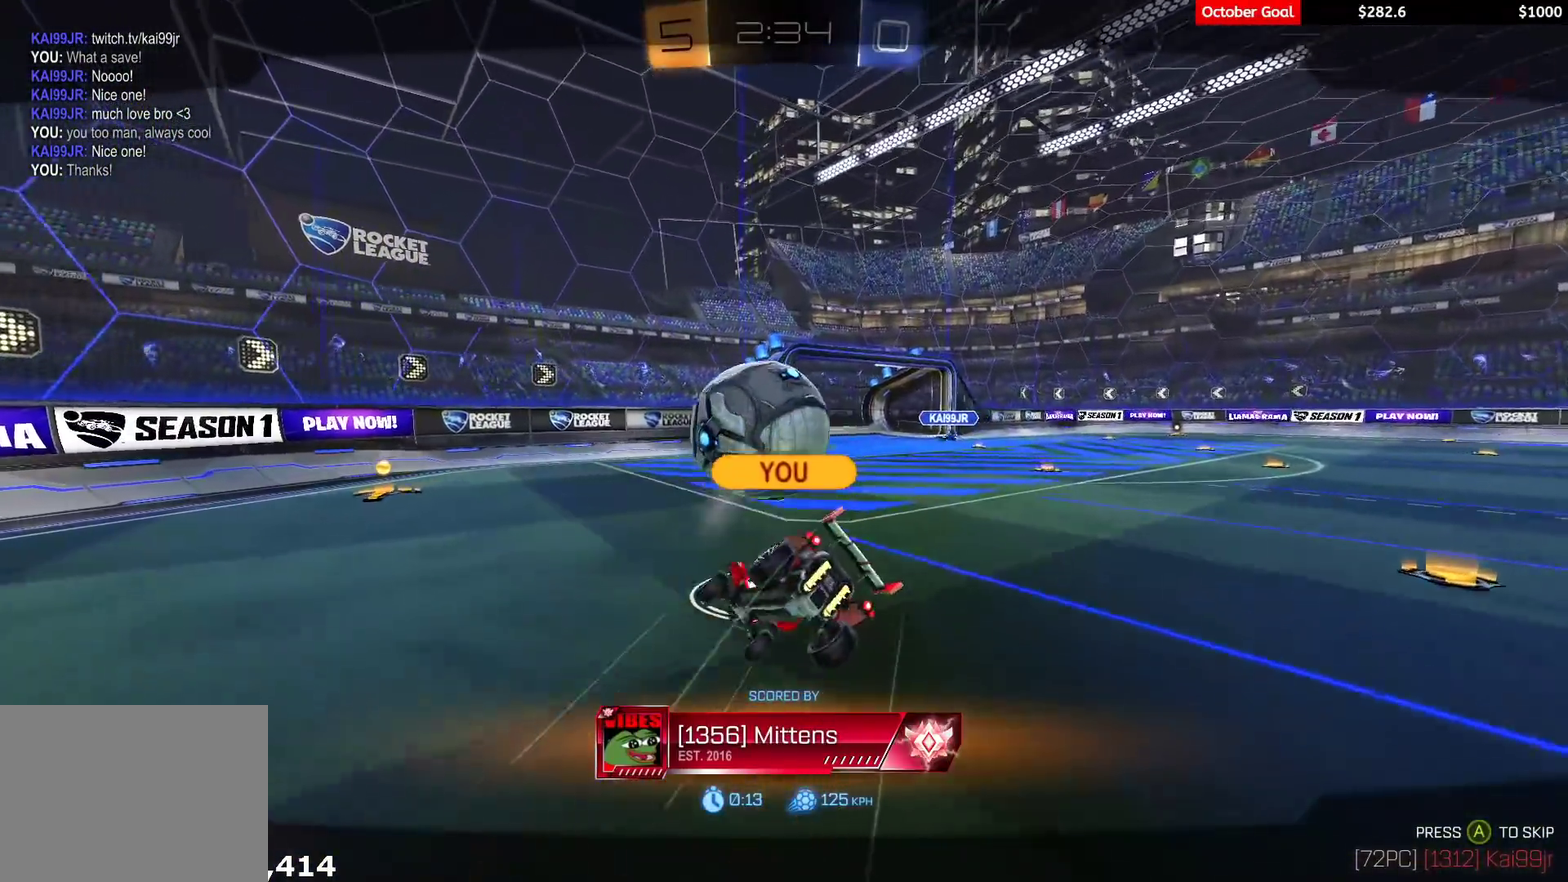
{"buttons": ["R1", "R2"], "left_stick": "down-right", "right_stick": "center", "events": [[17, "left_stick", "down"], [267, "L3", "down"], [267, "left_stick", "down-right"], [367, "L3", "up"], [433, "R1", "up"], [450, "R1", "down"]]}
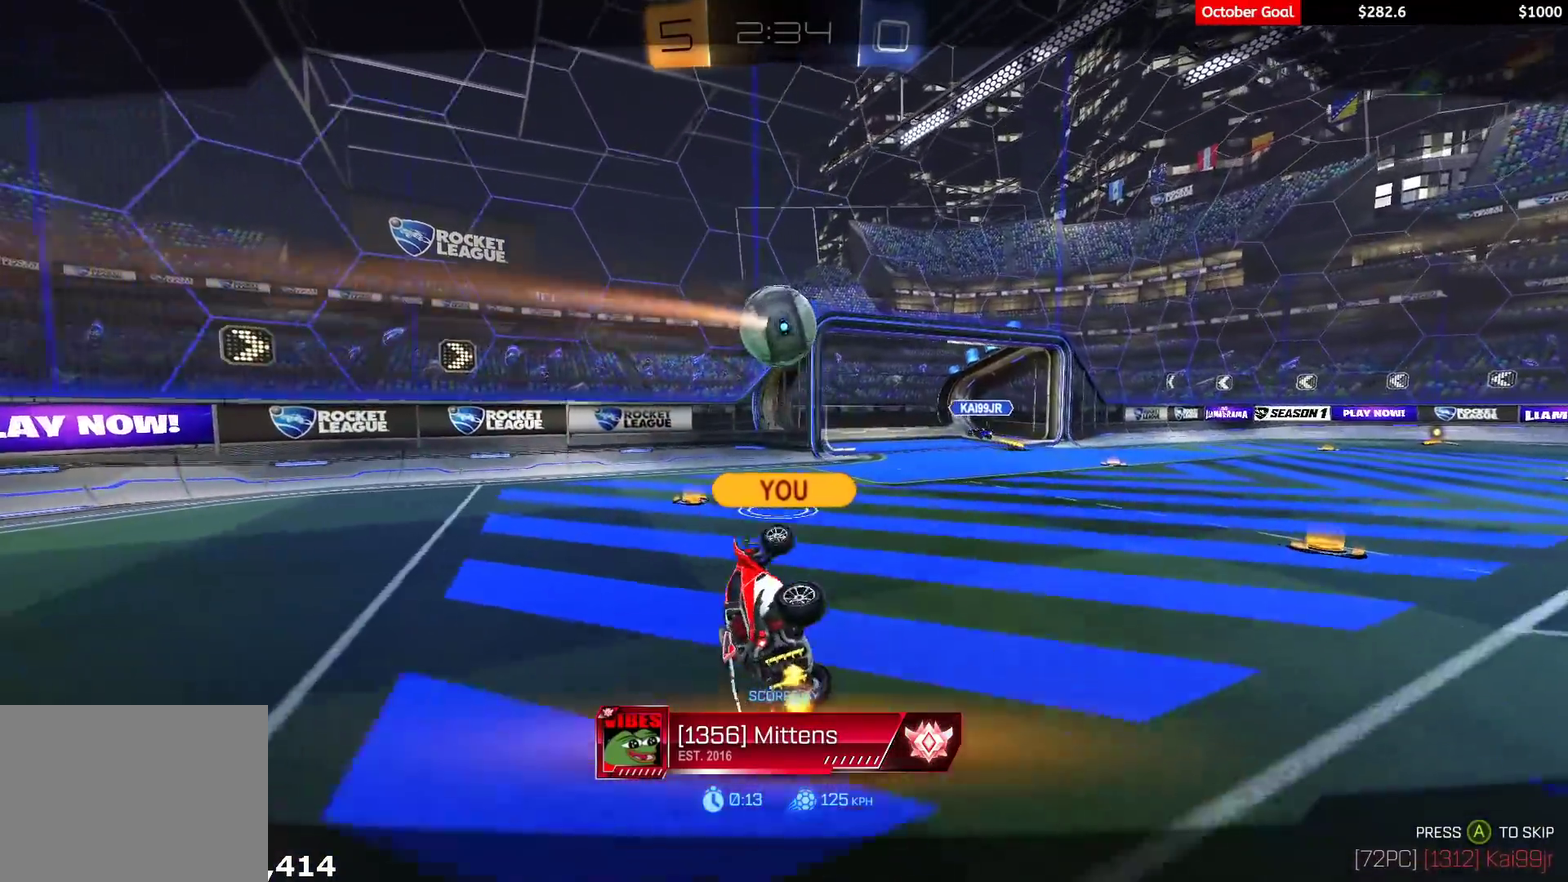
{"buttons": ["R2", "L3"], "left_stick": "down-right", "right_stick": "center", "events": [[350, "R1", "up"], [433, "L3", "down"]]}
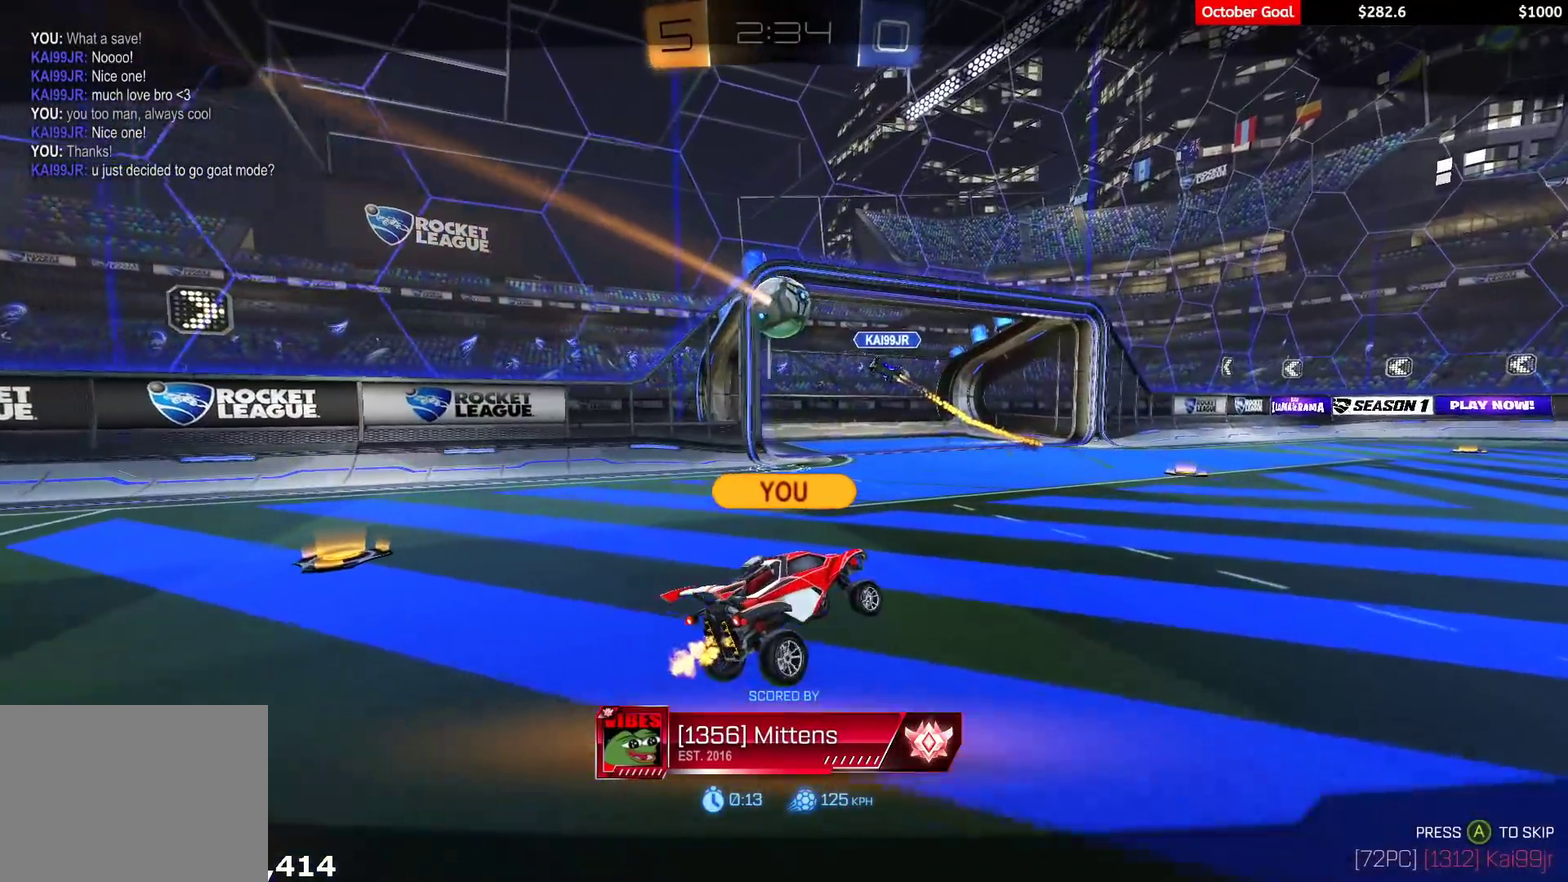
{"buttons": ["R2"], "left_stick": "center", "right_stick": "center", "events": [[33, "L3", "up"], [50, "left_stick", "center"], [117, "L3", "down"], [167, "left_stick", "down-right"], [217, "L3", "up"], [317, "L3", "down"], [383, "R1", "down"], [417, "L3", "up"], [450, "left_stick", "center"], [467, "R1", "up"]]}
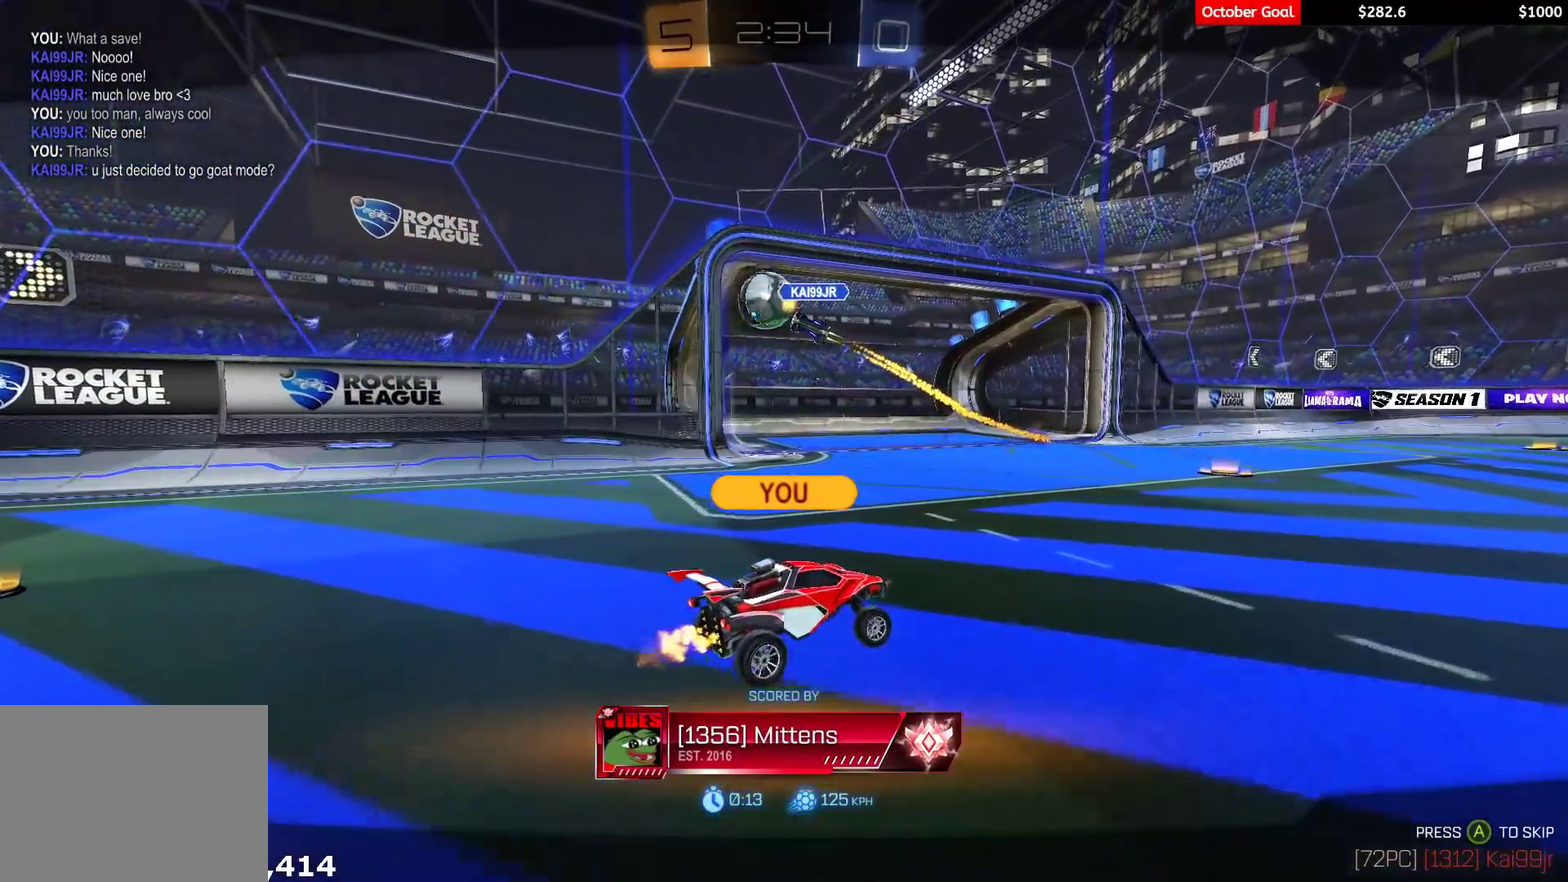
{"buttons": ["R2"], "left_stick": "center", "right_stick": "center", "events": []}
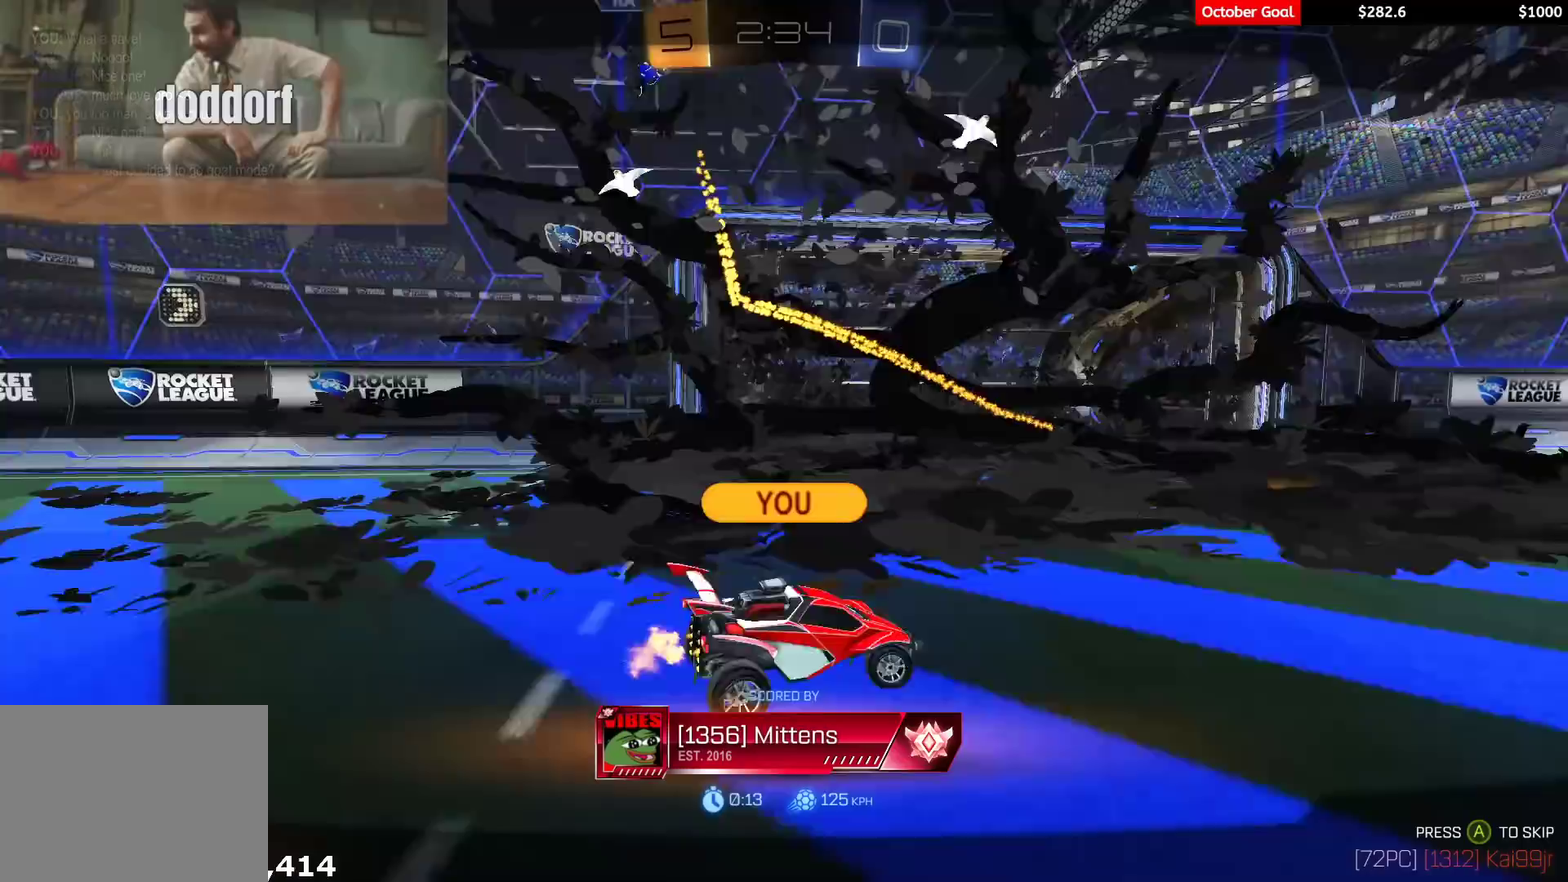
{"buttons": ["R2"], "left_stick": "center", "right_stick": "center", "events": []}
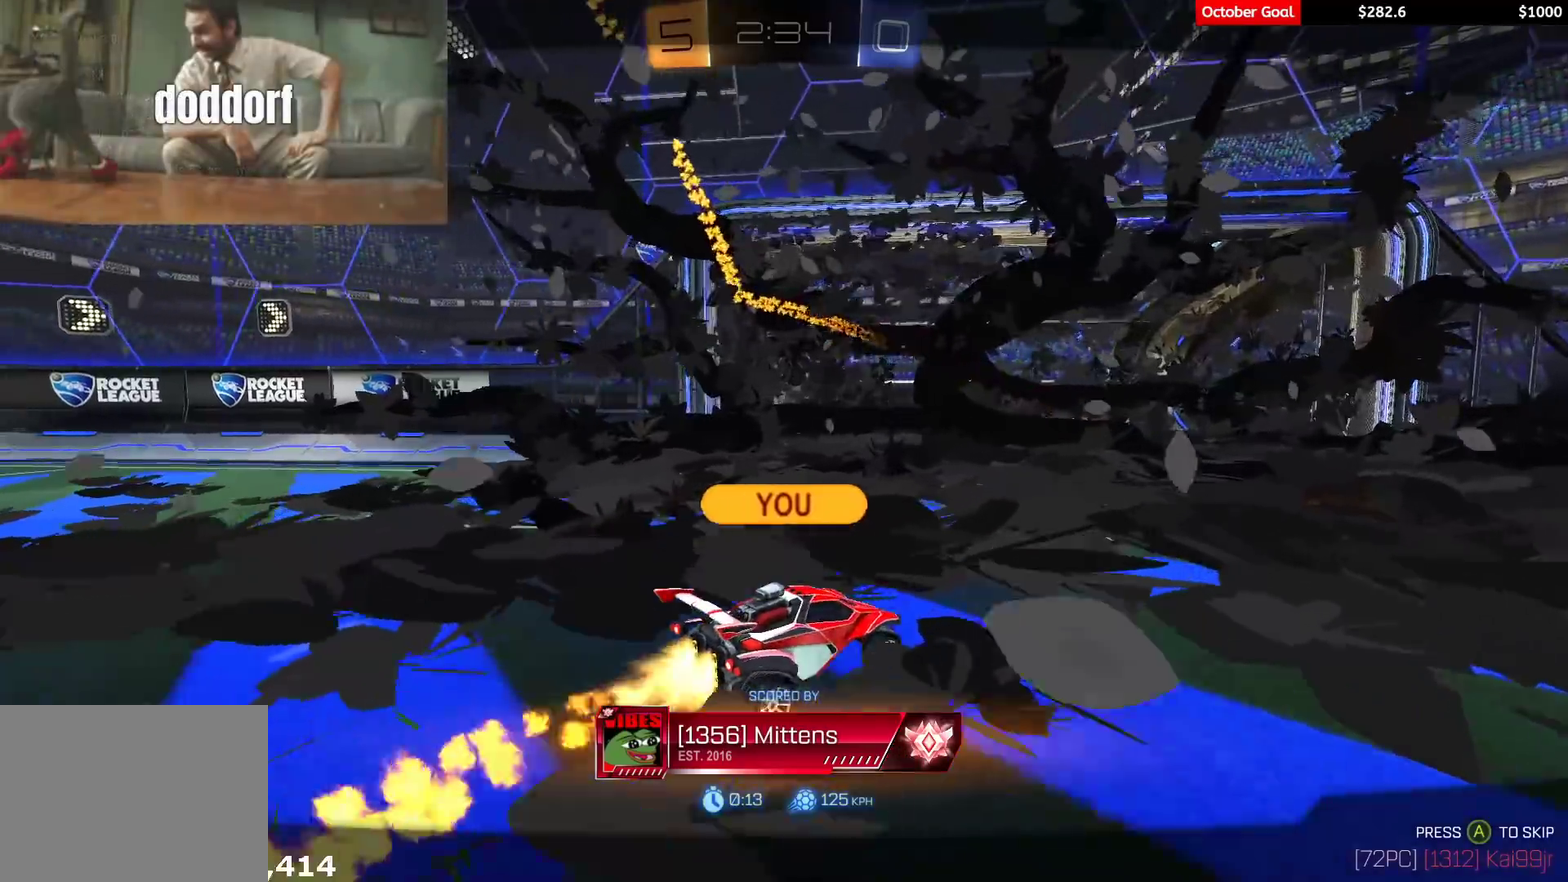
{"buttons": [], "left_stick": "center", "right_stick": "center", "events": [[67, "R2", "up"]]}
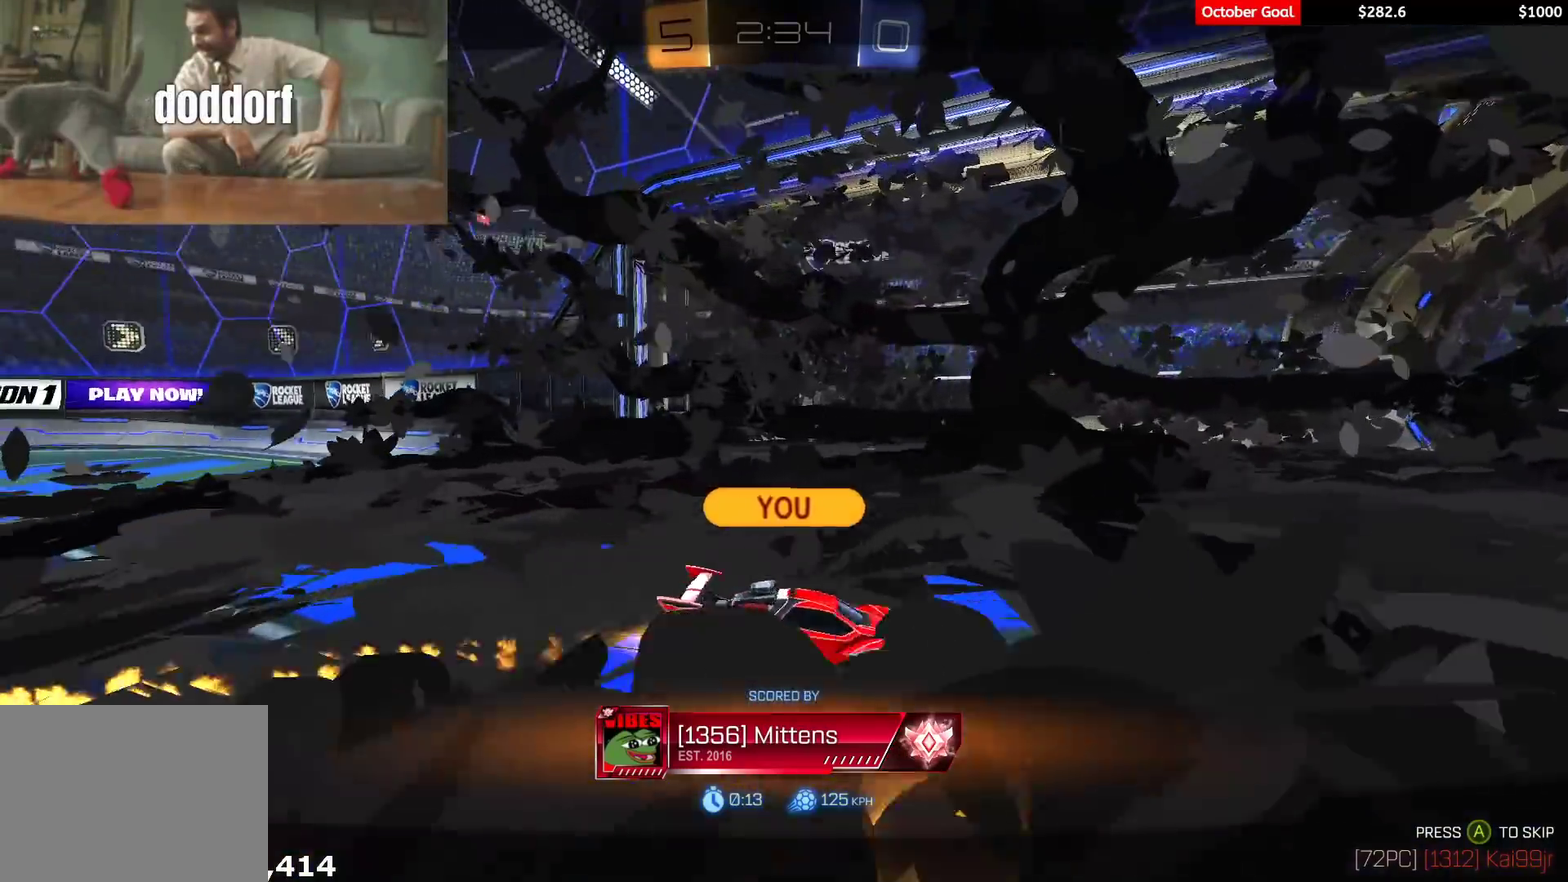
{"buttons": [], "left_stick": "center", "right_stick": "center", "events": []}
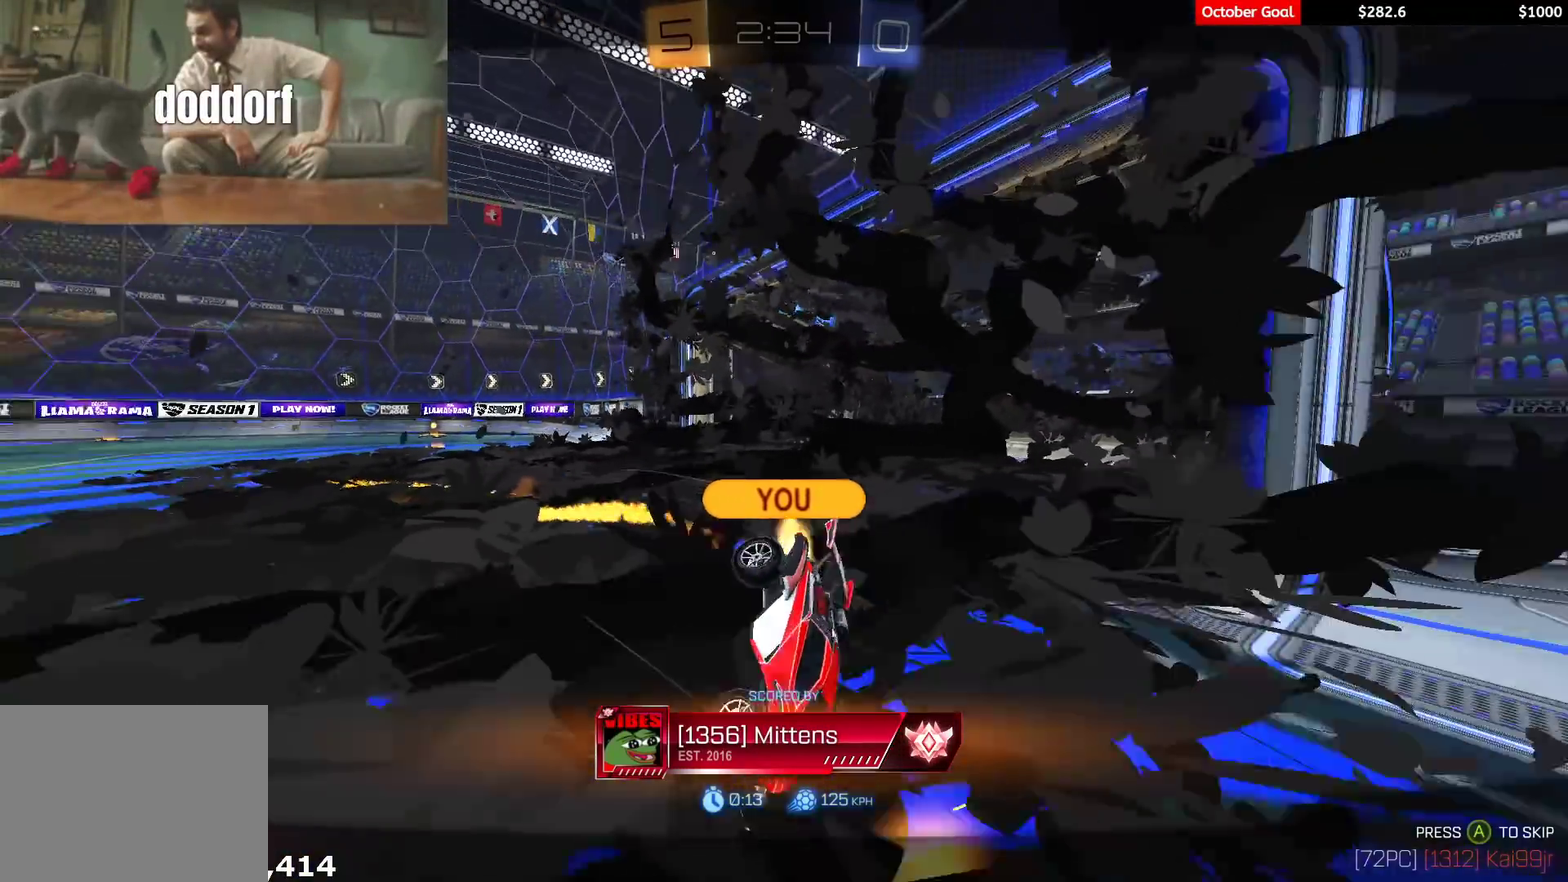
{"buttons": [], "left_stick": "center", "right_stick": "center", "events": []}
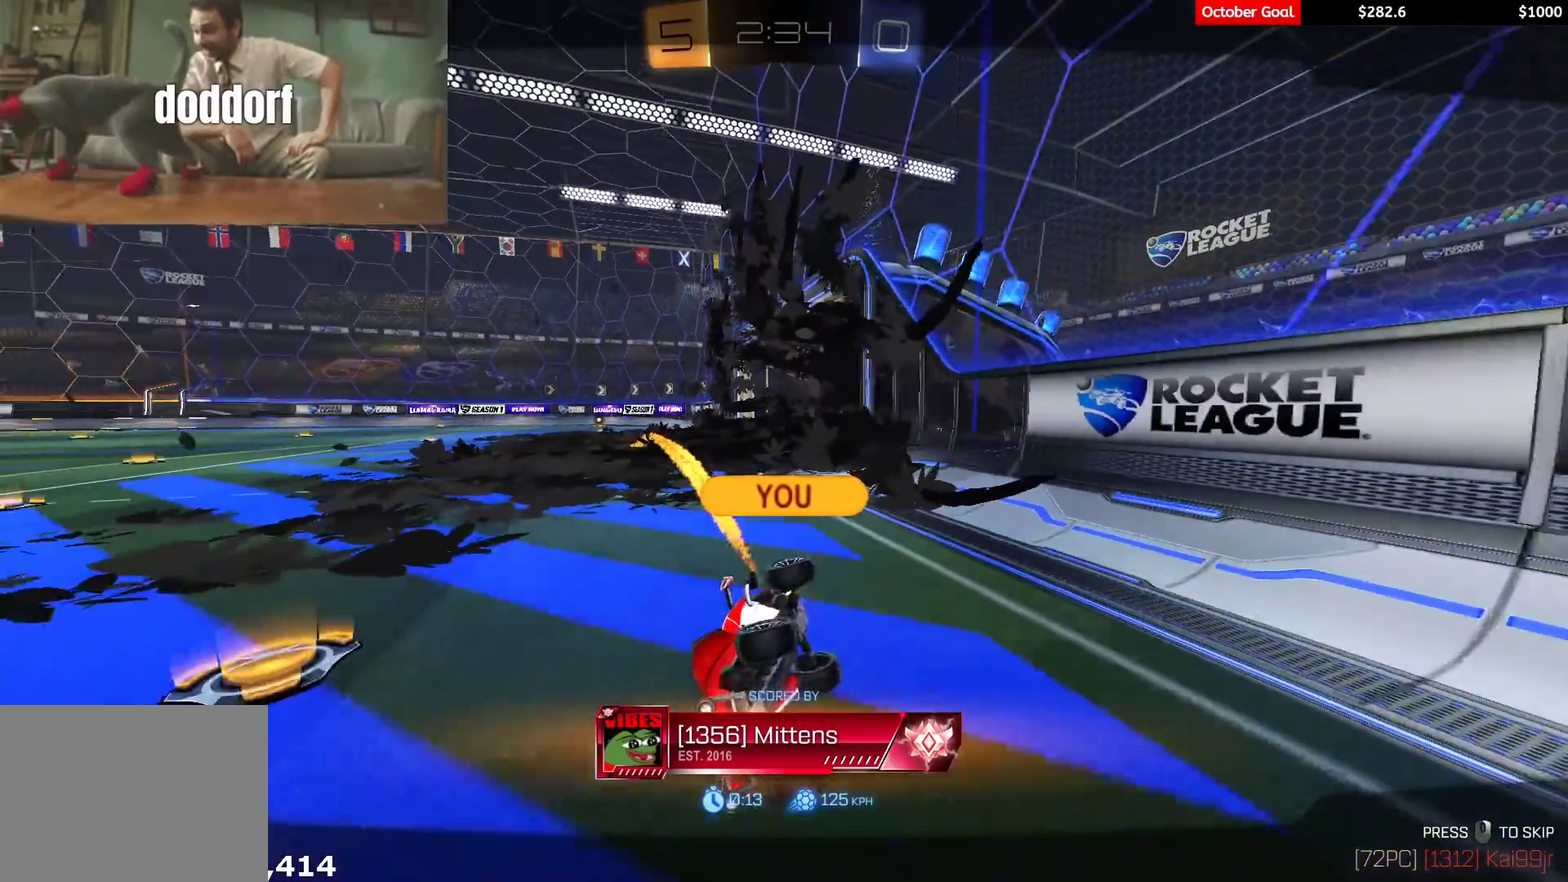
{"buttons": [], "left_stick": "center", "right_stick": "center", "events": []}
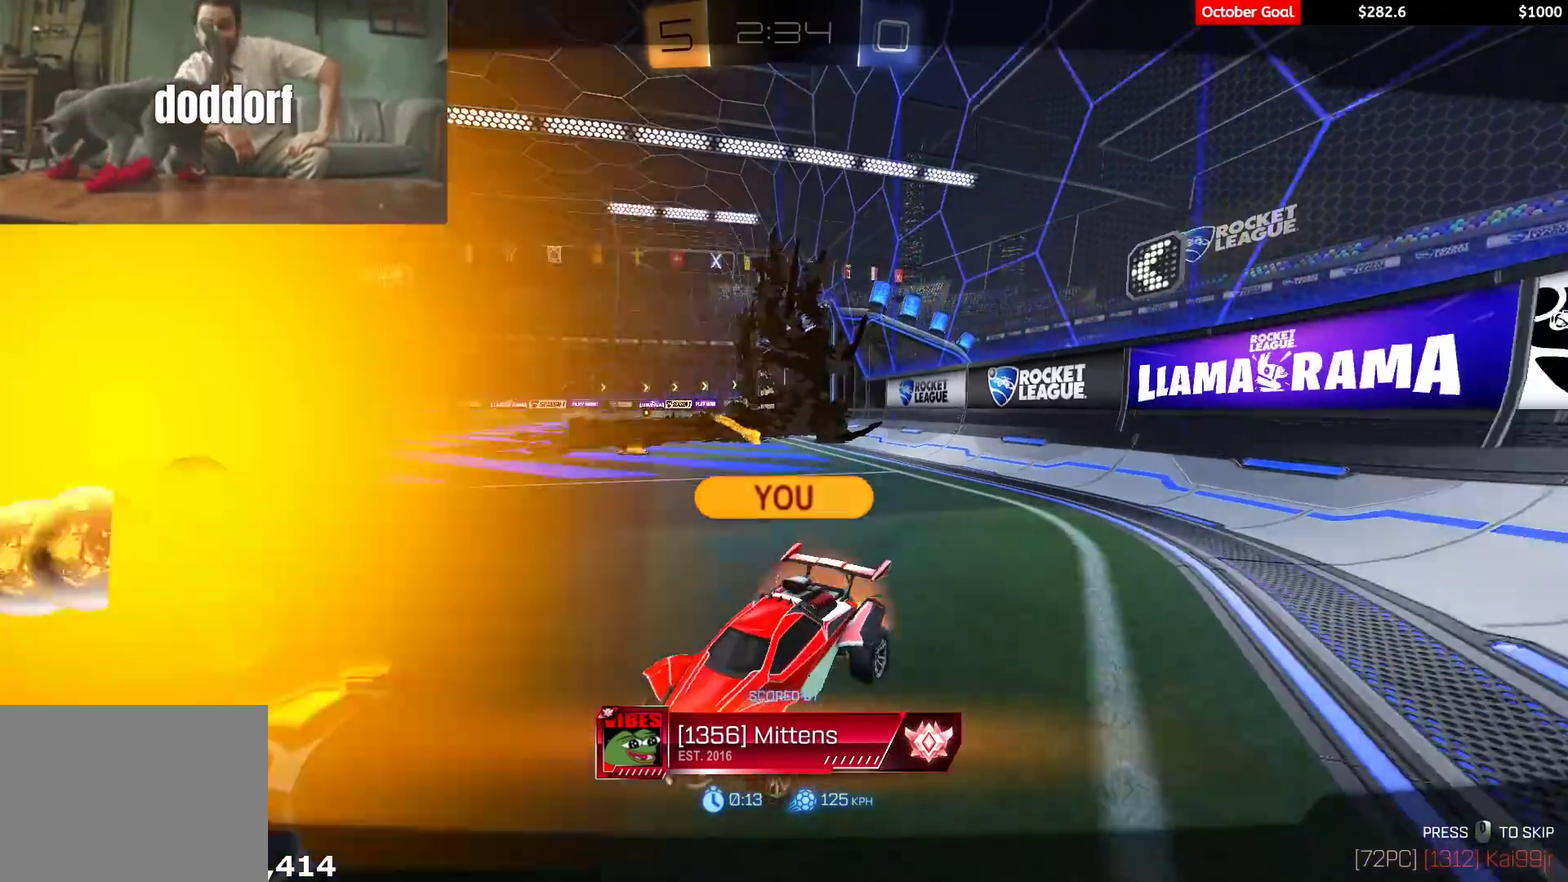
{"buttons": [], "left_stick": "center", "right_stick": "center", "events": []}
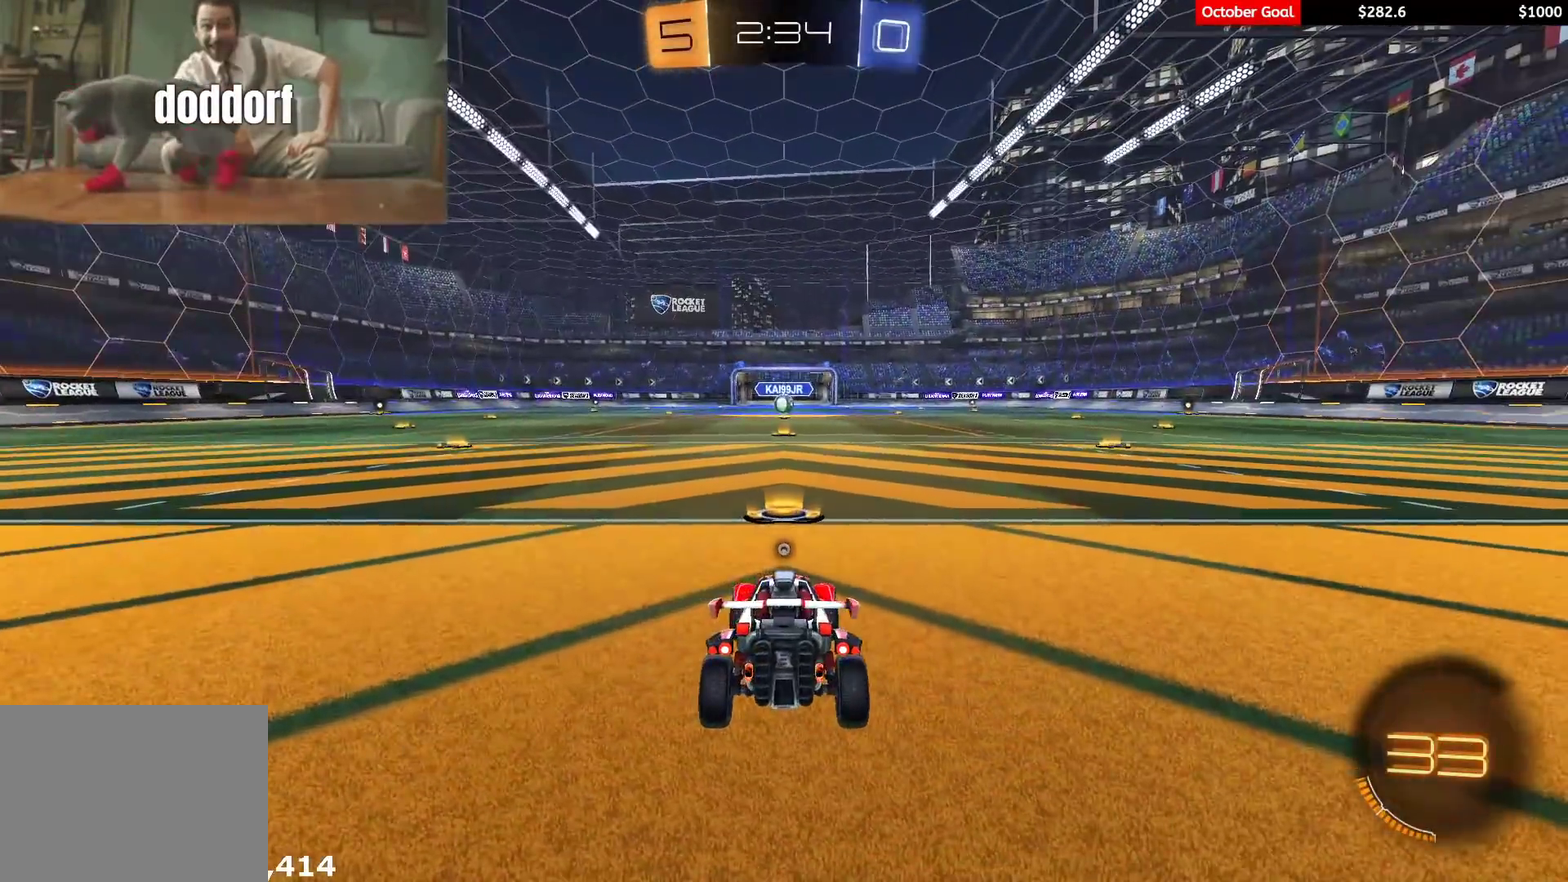
{"buttons": [], "left_stick": "center", "right_stick": "center", "events": []}
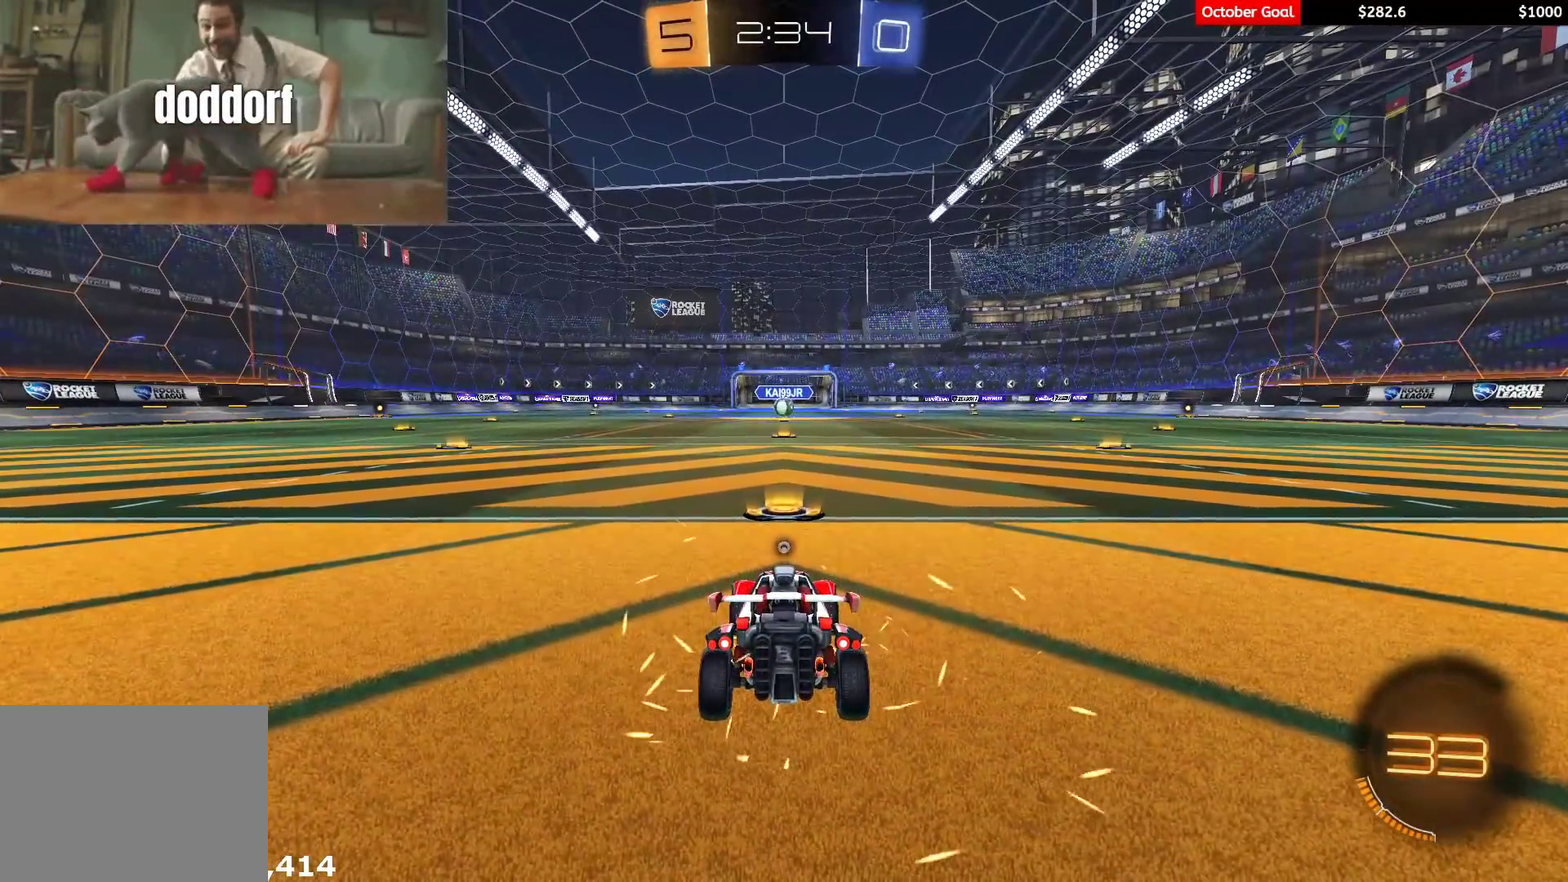
{"buttons": [], "left_stick": "center", "right_stick": "center", "events": []}